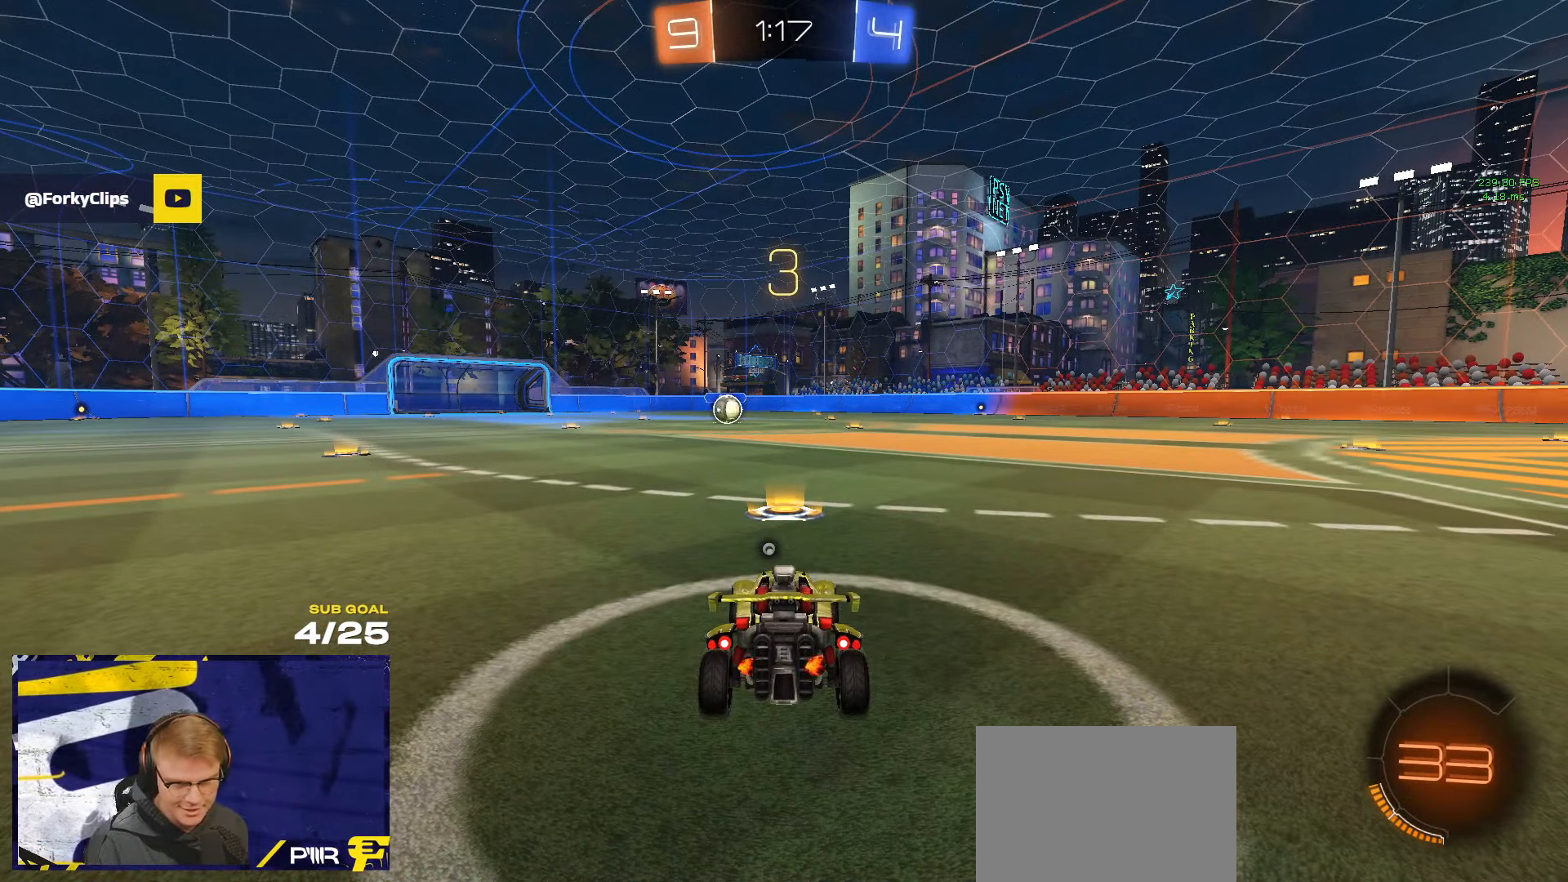
Gameplay with a controller (Xbox layout); each line is a JSON object with the inputs held at the frame after it (dt_ms = milliseconds from this image to that frame). "events" lists button and stick changes between this image and that frame as [ms after this image, input, new state], when the widget could be followed in between. Not read: R2.
{"dt_ms": 500, "buttons": [], "left_stick": "center", "right_stick": "center", "events": [[250, "Y", "down"], [334, "Y", "up"], [417, "Y", "down"], [500, "Y", "up"]]}
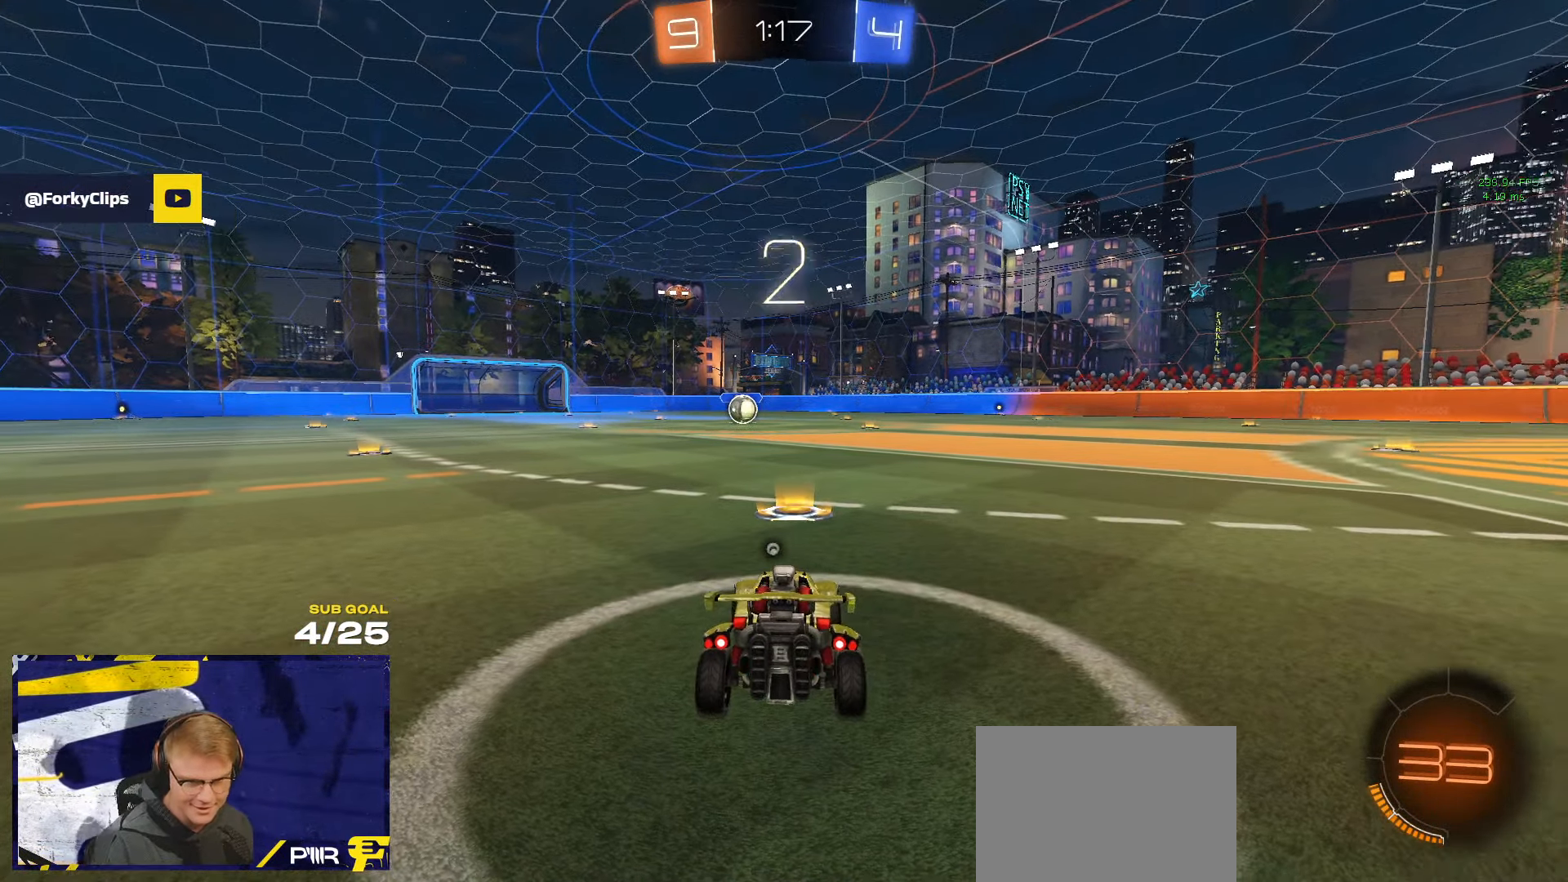
{"dt_ms": 500, "buttons": ["L1"], "left_stick": "center", "right_stick": "center", "events": [[500, "L1", "down"]]}
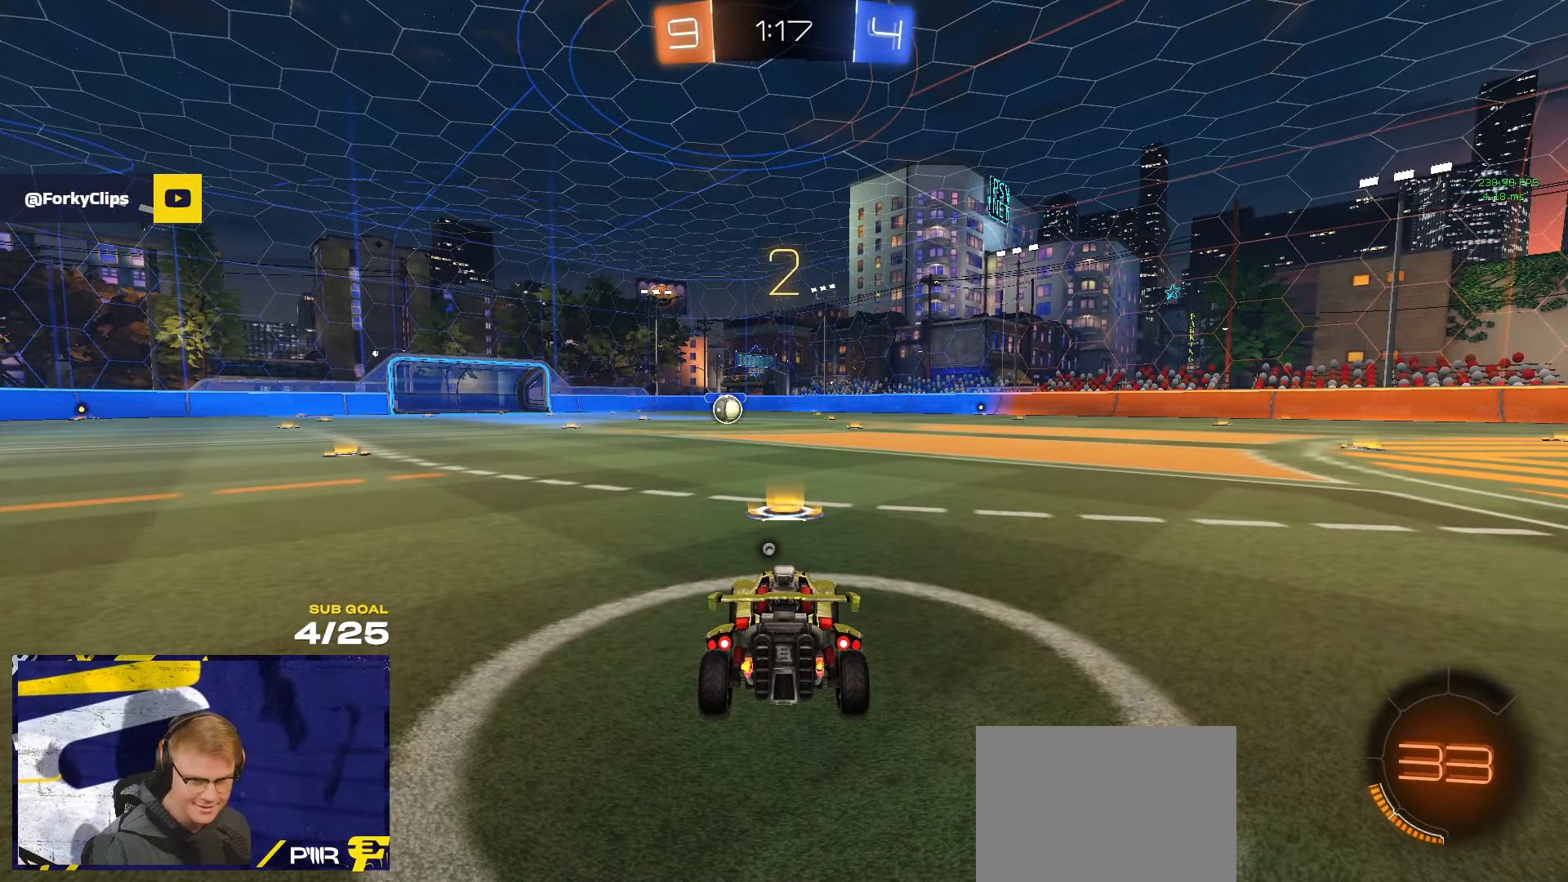
{"dt_ms": 500, "buttons": [], "left_stick": "center", "right_stick": "center", "events": [[50, "L1", "up"]]}
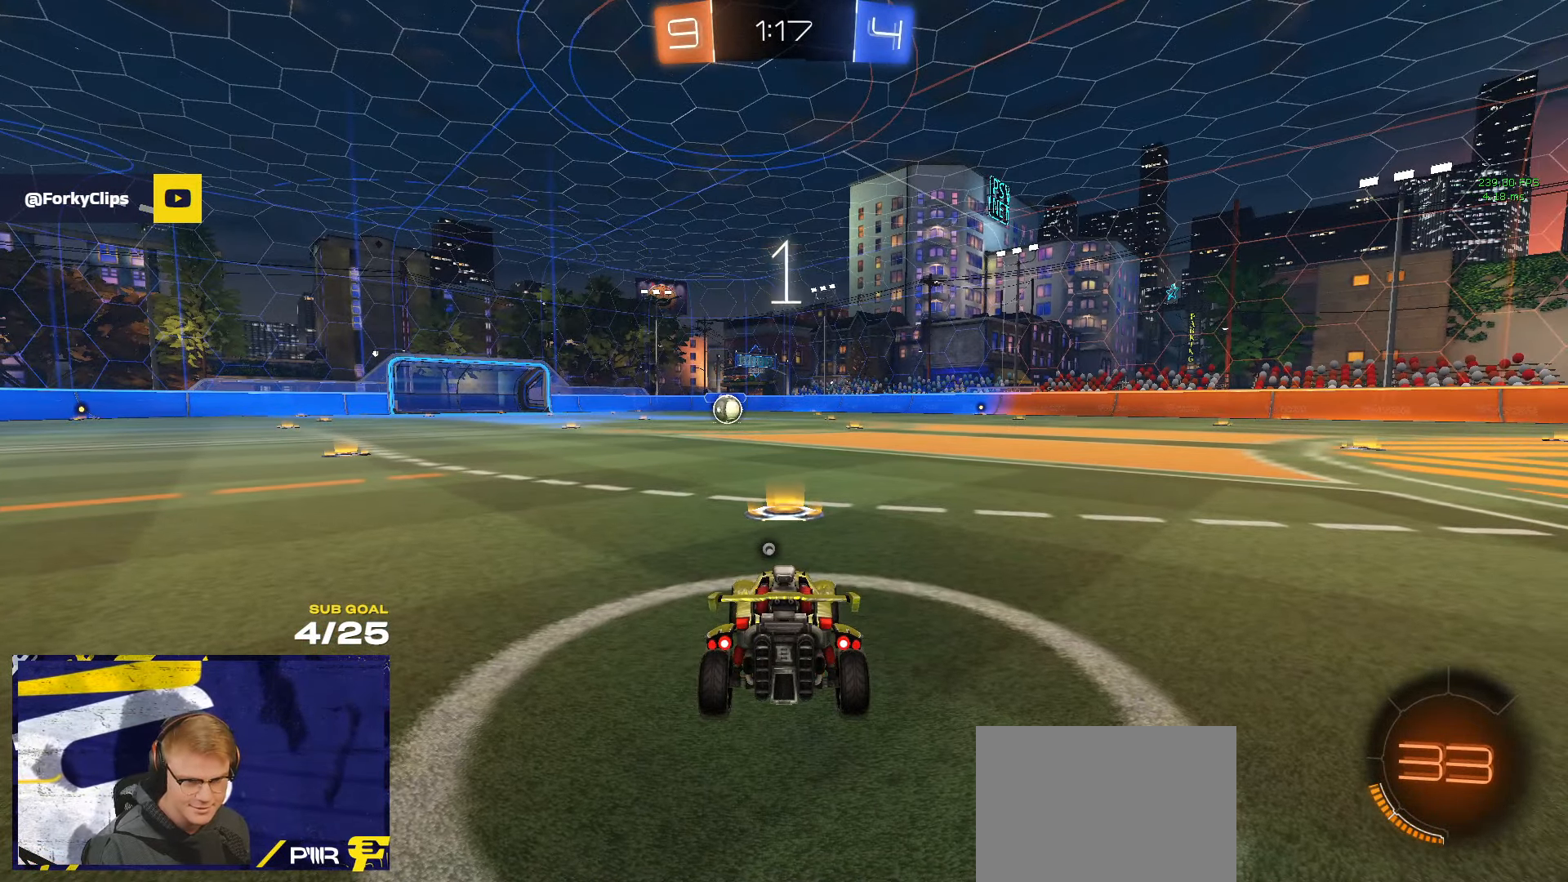
{"dt_ms": 500, "buttons": ["R1"], "left_stick": "up", "right_stick": "center", "events": [[184, "R1", "down"], [334, "L1", "down"], [417, "L1", "up"], [467, "left_stick", "up"]]}
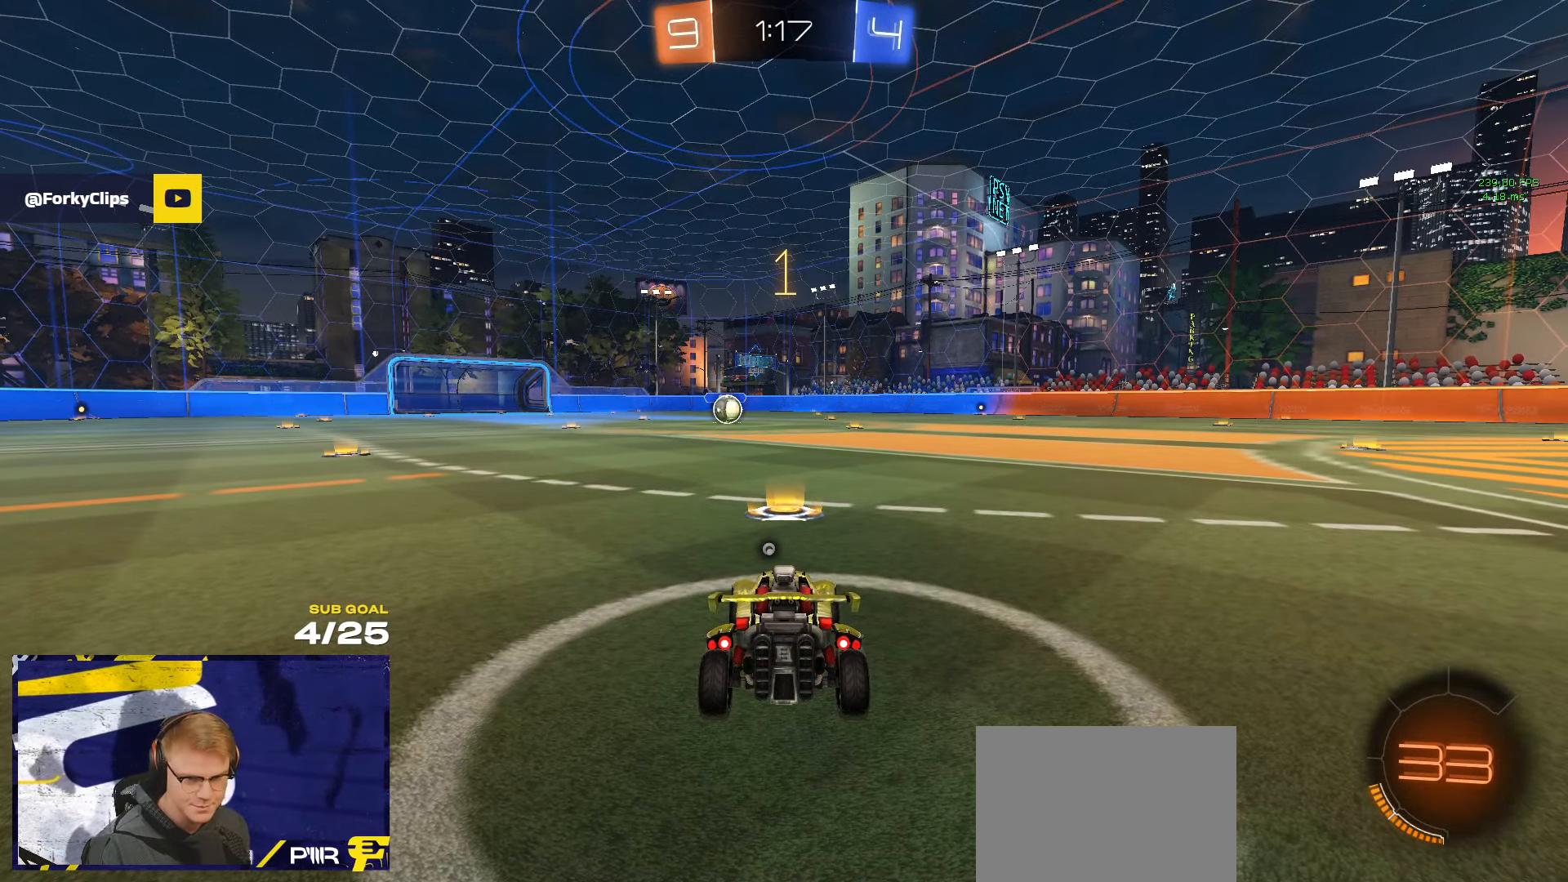
{"dt_ms": 500, "buttons": ["R1"], "left_stick": "center", "right_stick": "center", "events": [[434, "left_stick", "center"]]}
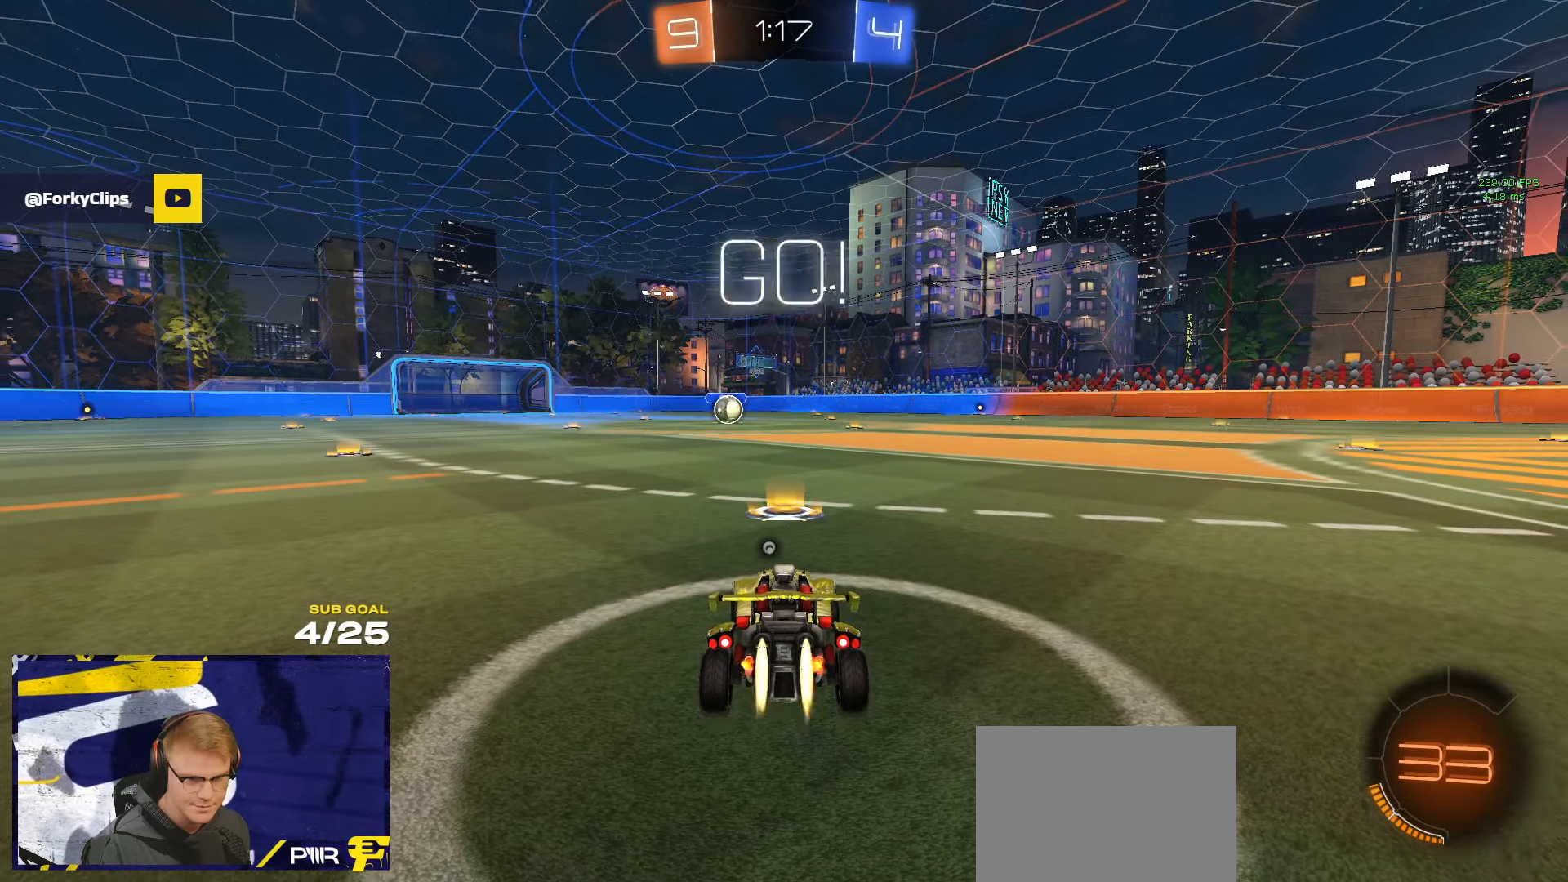
{"dt_ms": 500, "buttons": ["A", "R1", "L3"], "left_stick": "up-right", "right_stick": "center", "events": [[300, "left_stick", "up-left"], [367, "L3", "down"], [384, "A", "down"], [450, "A", "up"], [484, "A", "down"], [500, "left_stick", "up-right"]]}
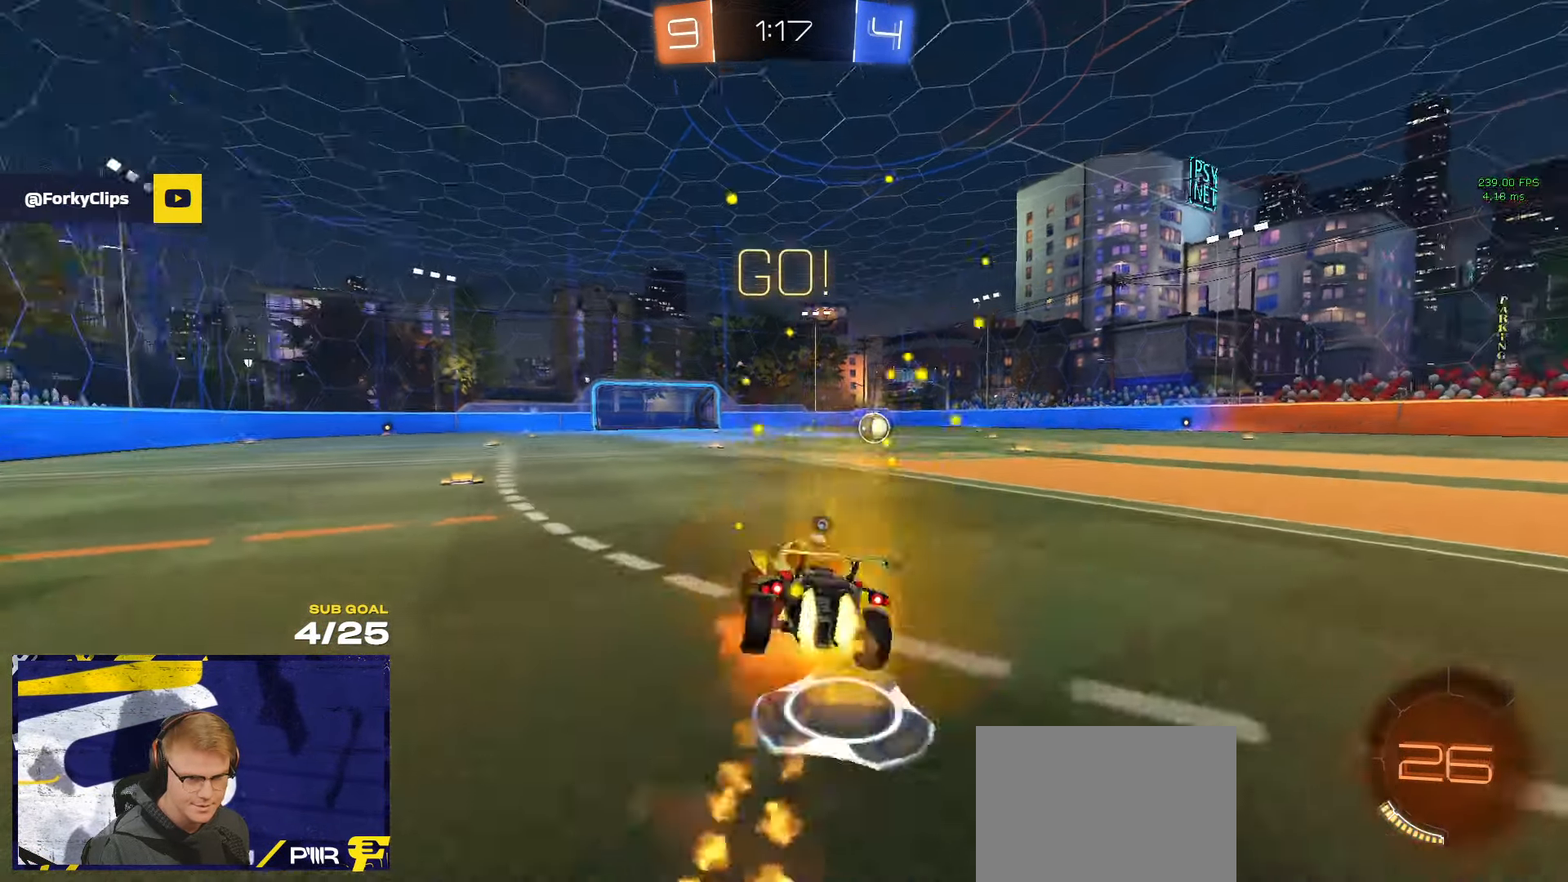
{"dt_ms": 500, "buttons": ["R1", "L3"], "left_stick": "down-right", "right_stick": "center", "events": [[17, "left_stick", "up-left"], [34, "left_stick", "down-left"], [84, "A", "up"], [267, "Y", "down"], [317, "left_stick", "down-right"], [350, "Y", "up"]]}
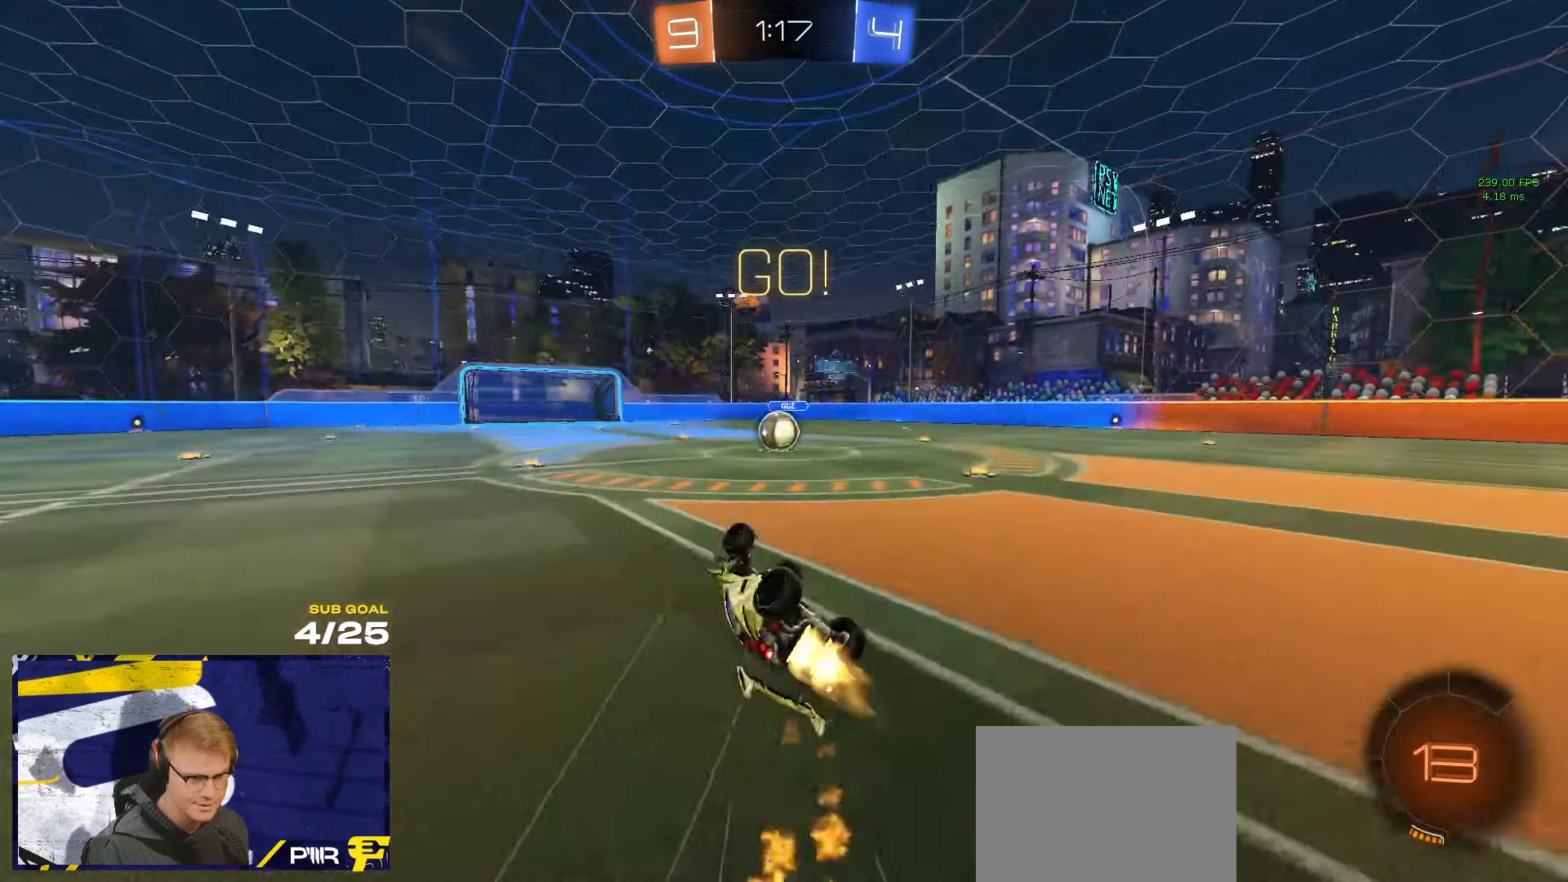
{"dt_ms": 500, "buttons": [], "left_stick": "left", "right_stick": "center", "events": [[184, "R1", "up"], [233, "L3", "up"], [233, "left_stick", "center"], [400, "left_stick", "left"]]}
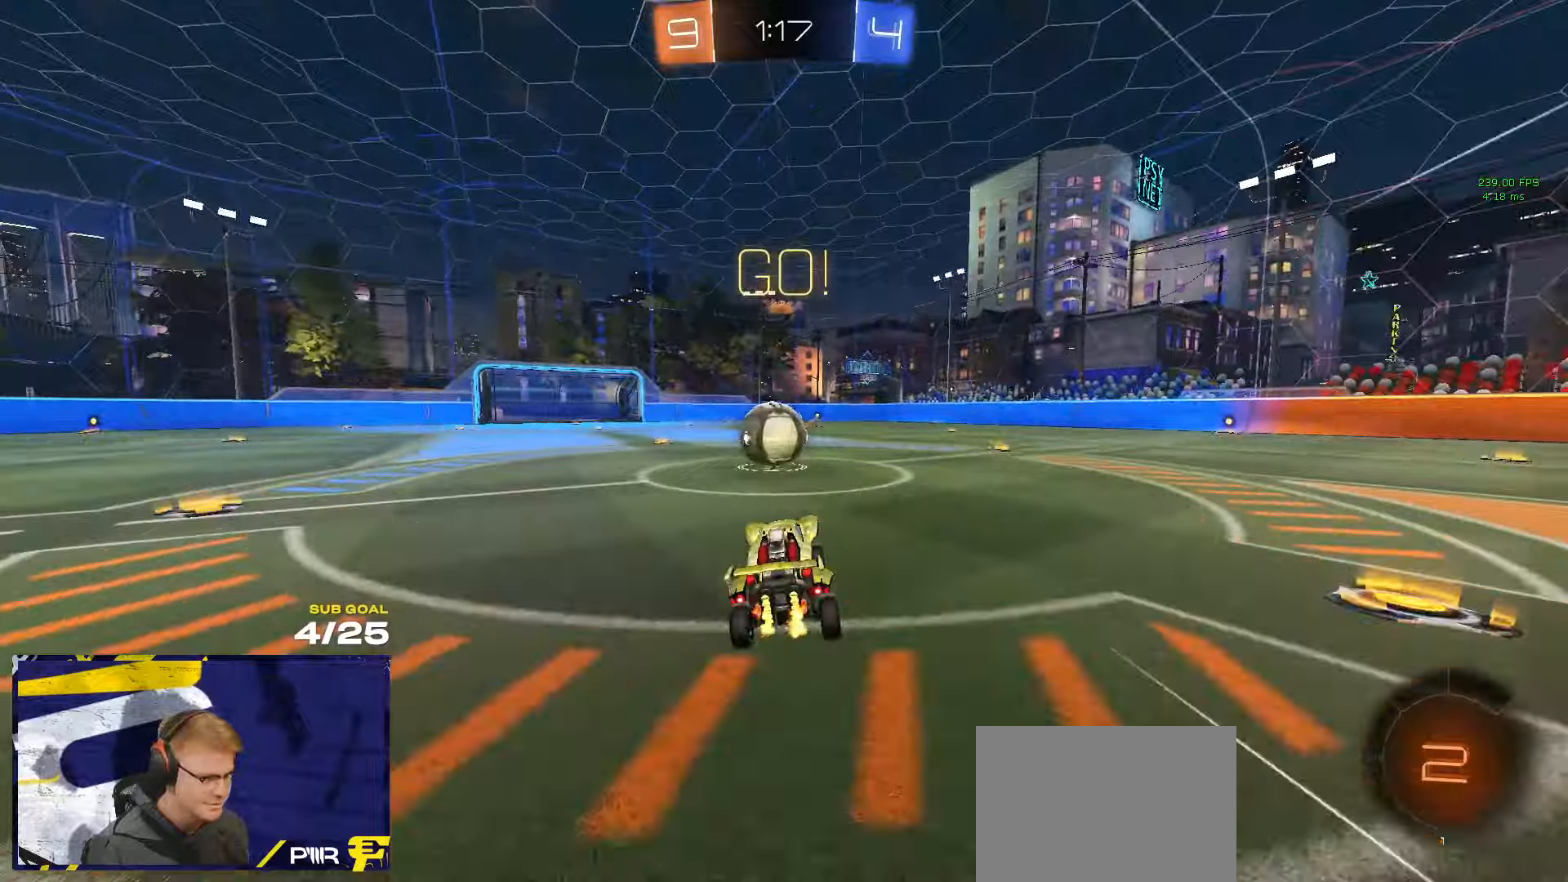
{"dt_ms": 500, "buttons": [], "left_stick": "up-left", "right_stick": "center", "events": [[183, "A", "down"], [250, "A", "up"], [316, "left_stick", "up"], [400, "left_stick", "up-left"]]}
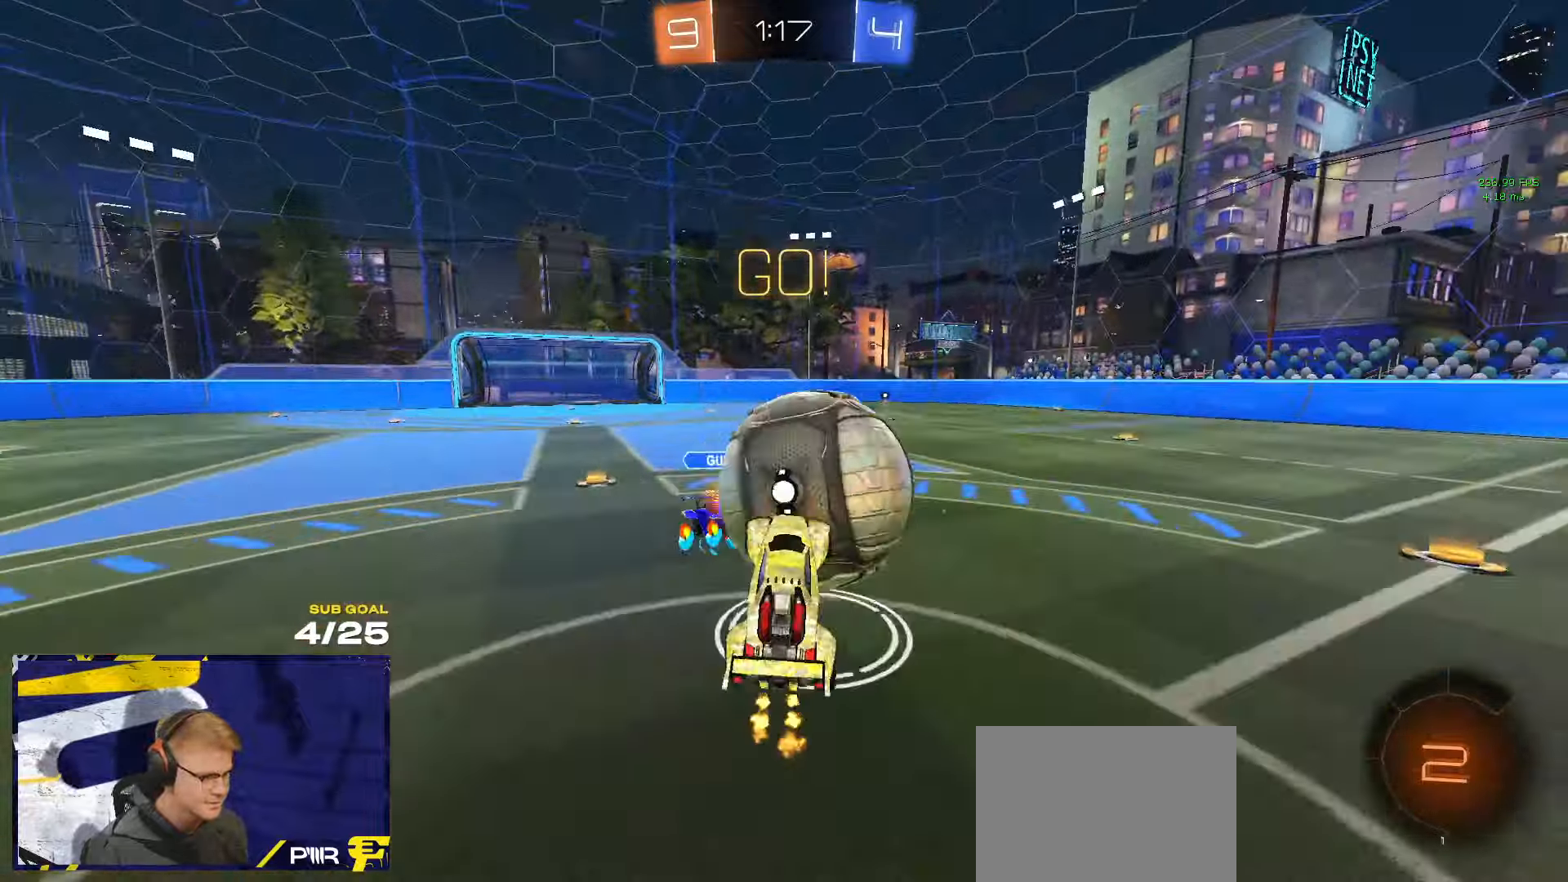
{"dt_ms": 500, "buttons": ["X", "L1"], "left_stick": "up-left", "right_stick": "center", "events": [[383, "X", "down"], [450, "L1", "down"]]}
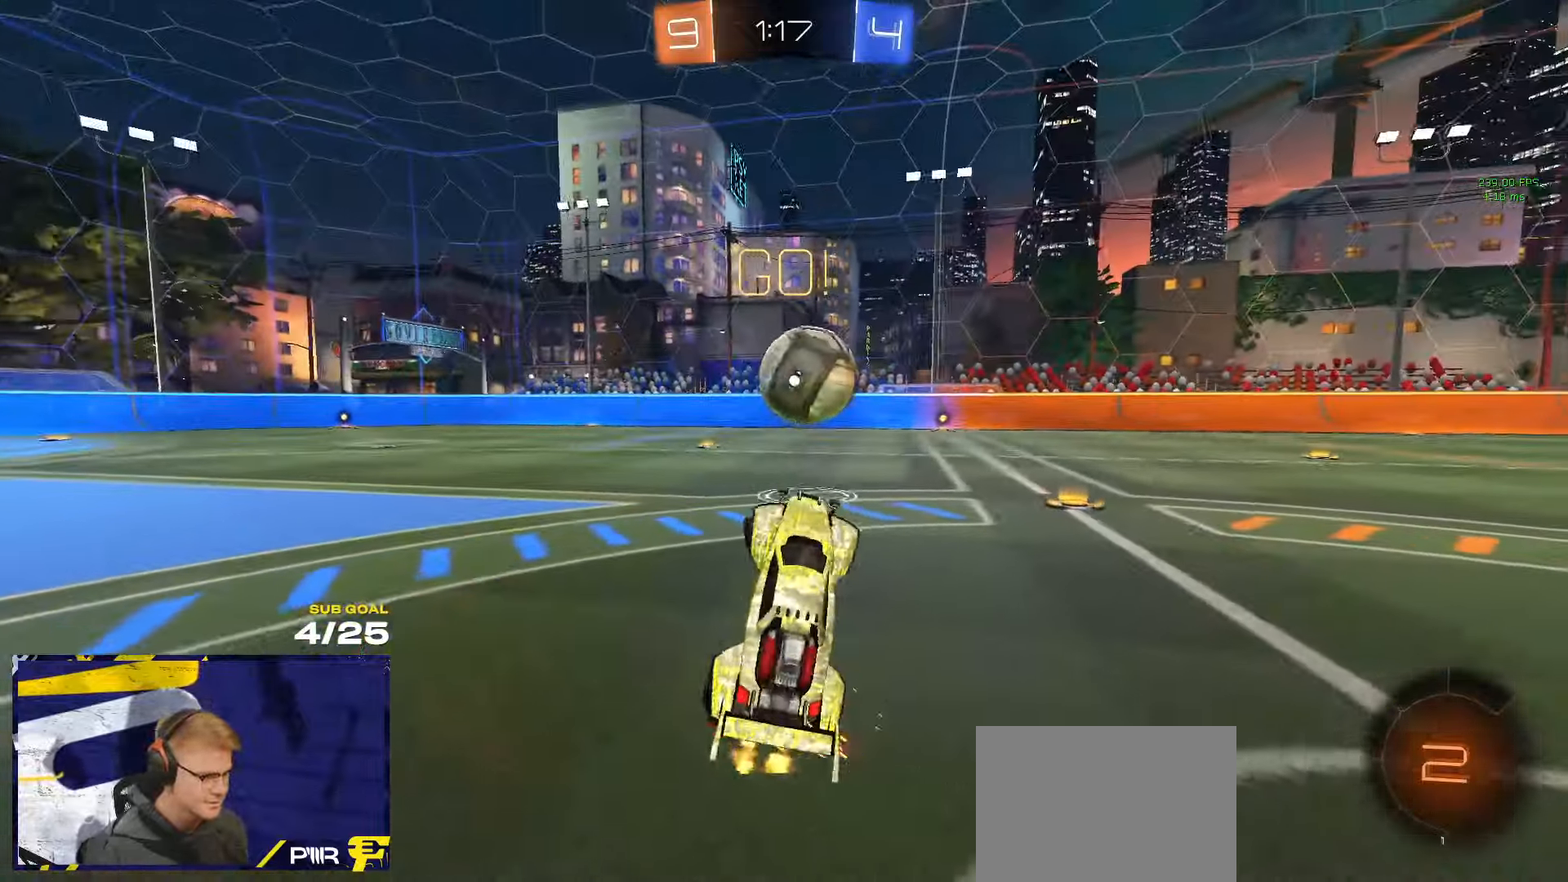
{"dt_ms": 500, "buttons": ["R1"], "left_stick": "center", "right_stick": "center", "events": [[50, "L1", "up"], [50, "X", "up"], [50, "left_stick", "up"], [166, "A", "down"], [250, "A", "up"], [250, "R1", "down"], [266, "left_stick", "right"], [316, "left_stick", "center"]]}
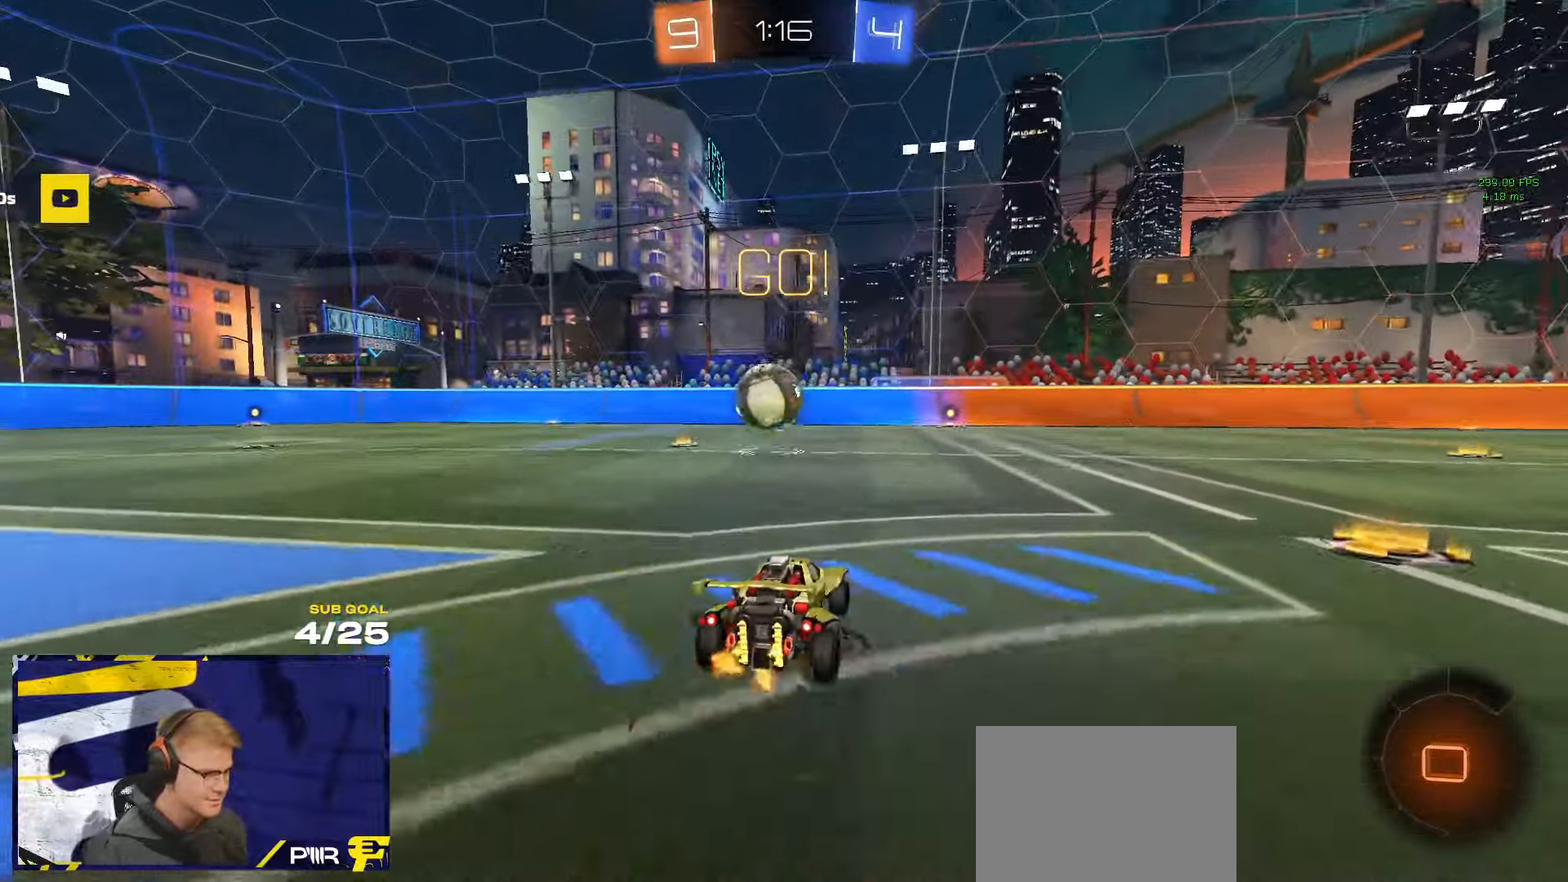
{"dt_ms": 500, "buttons": ["L3"], "left_stick": "down-right", "right_stick": "center", "events": [[50, "A", "down"], [50, "L3", "down"], [50, "left_stick", "left"], [100, "A", "up"], [150, "A", "down"], [150, "left_stick", "up"], [233, "left_stick", "down"], [266, "A", "up"], [266, "R1", "up"], [350, "Y", "down"], [433, "Y", "up"], [433, "left_stick", "down-right"]]}
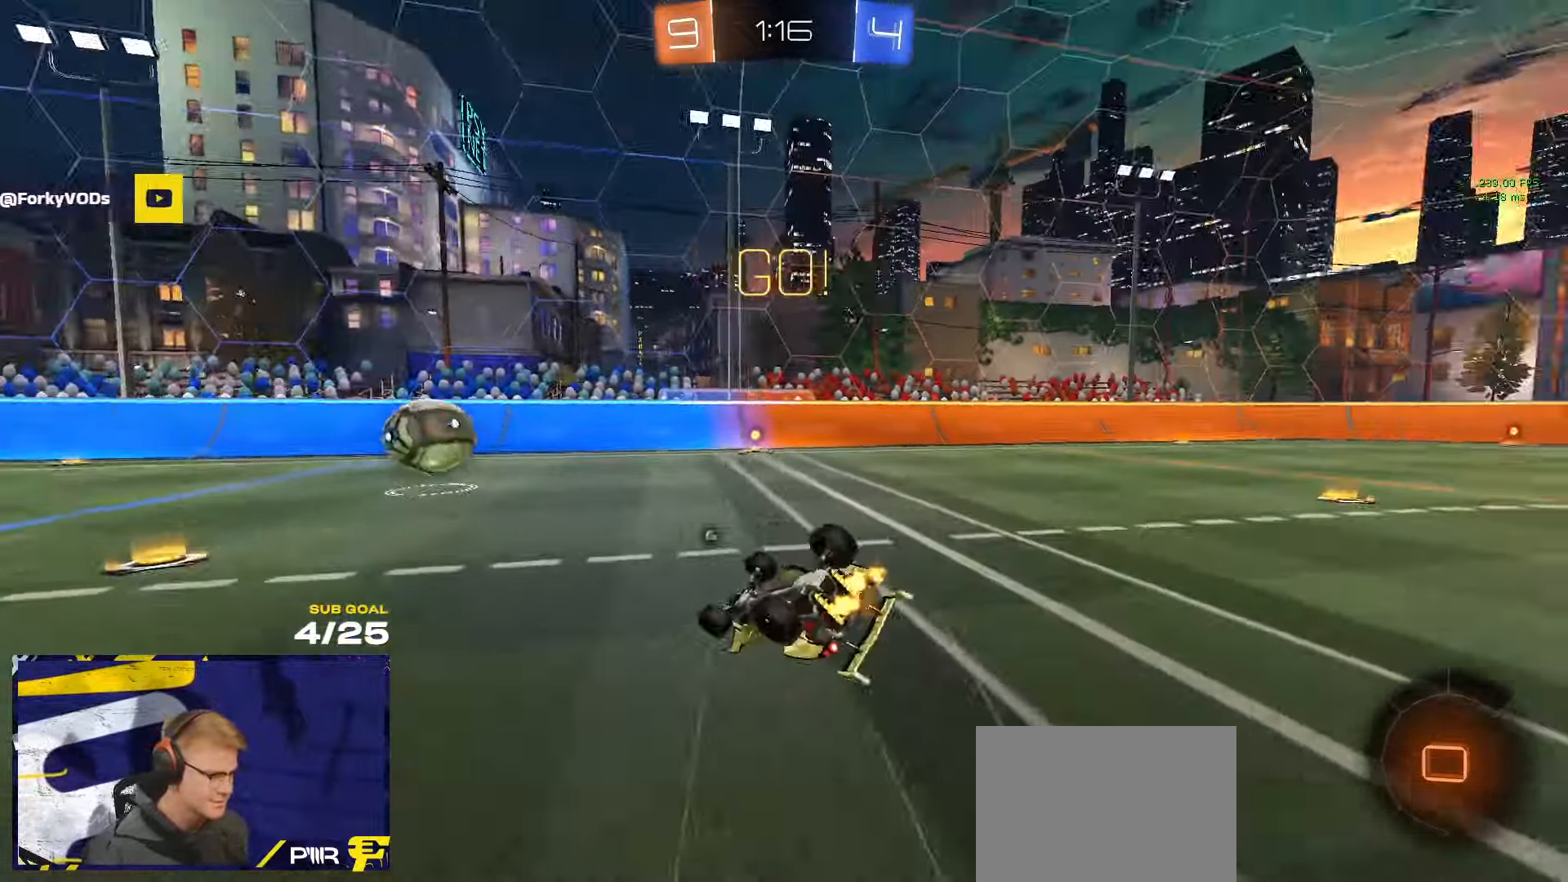
{"dt_ms": 500, "buttons": [], "left_stick": "center", "right_stick": "left", "events": [[33, "Y", "down"], [150, "Y", "up"], [350, "right_stick", "left"], [400, "L3", "up"], [433, "left_stick", "center"]]}
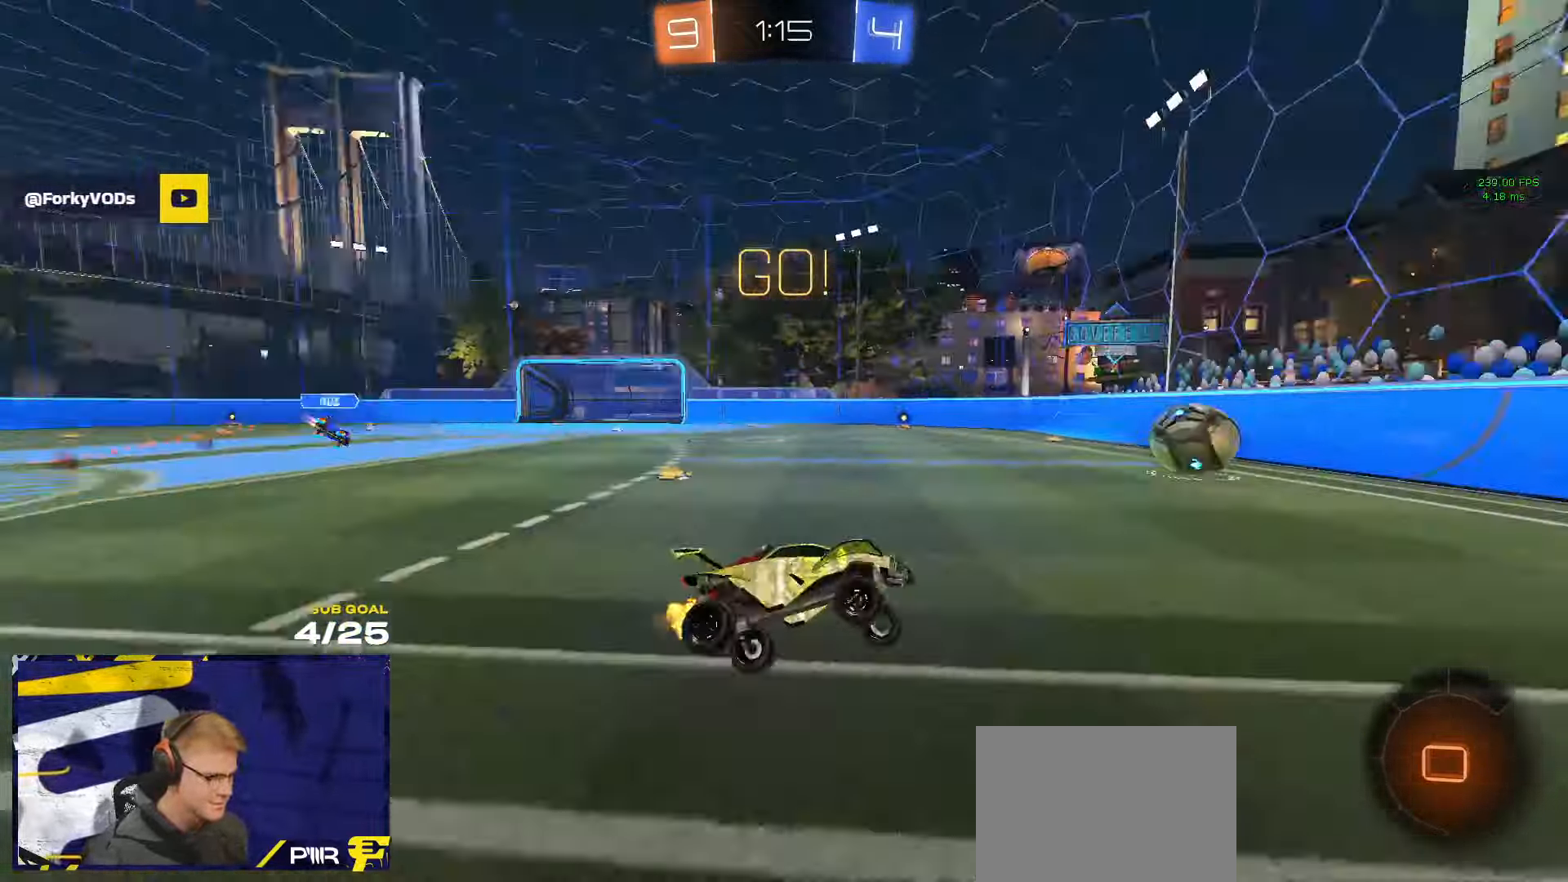
{"dt_ms": 500, "buttons": ["R1"], "left_stick": "left", "right_stick": "center", "events": [[133, "left_stick", "left"], [166, "right_stick", "center"], [316, "R1", "down"], [366, "left_stick", "center"], [500, "left_stick", "left"]]}
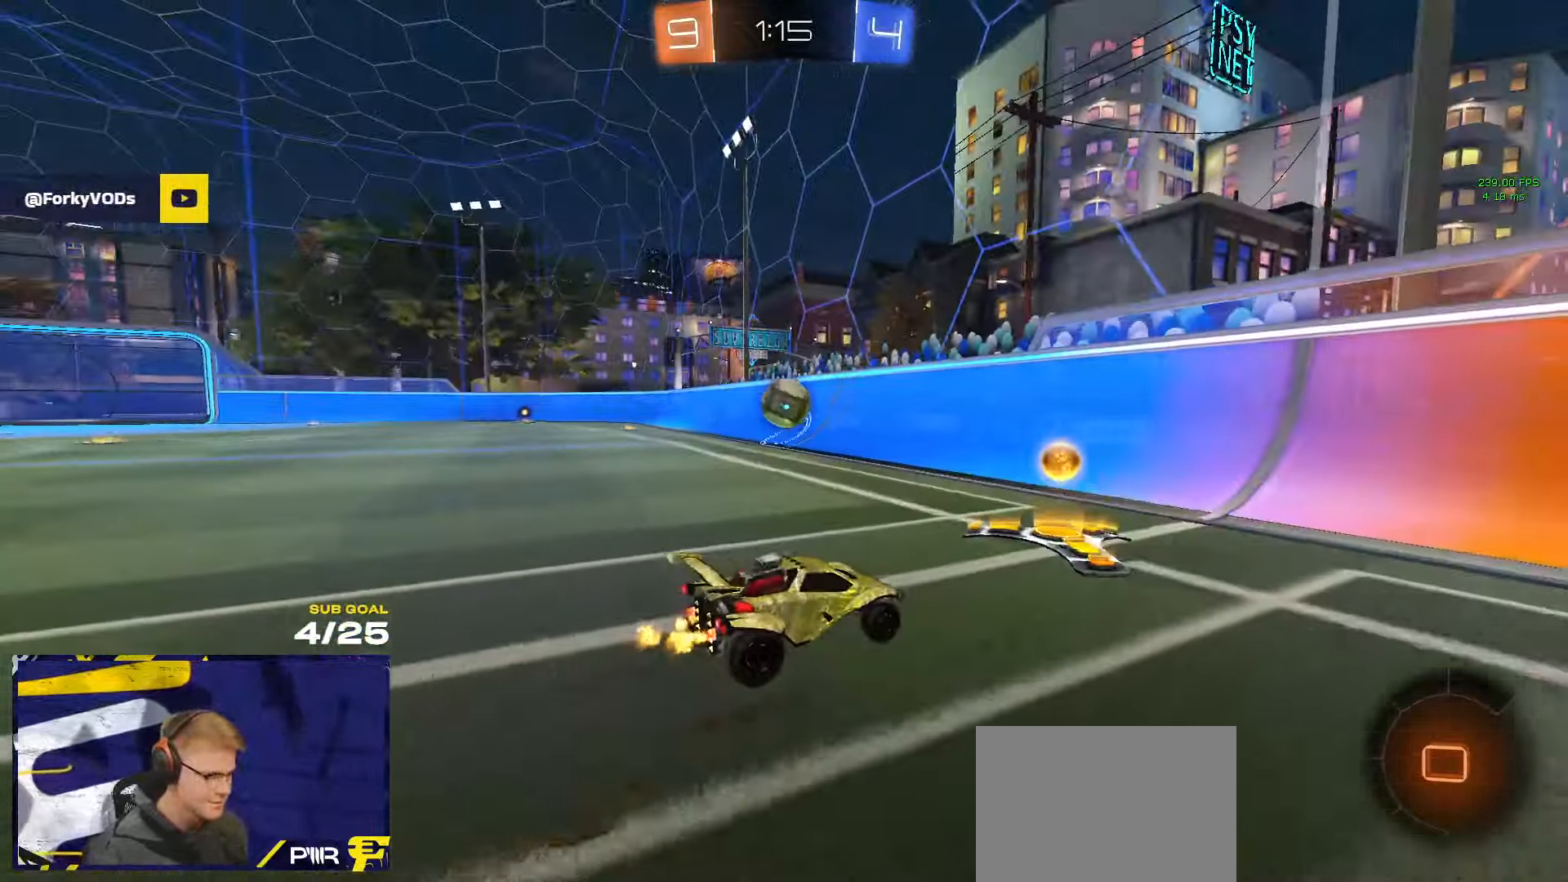
{"dt_ms": 500, "buttons": ["R1"], "left_stick": "down", "right_stick": "center", "events": [[266, "A", "down"], [316, "A", "up"], [366, "A", "down"], [433, "left_stick", "down"], [466, "A", "up"]]}
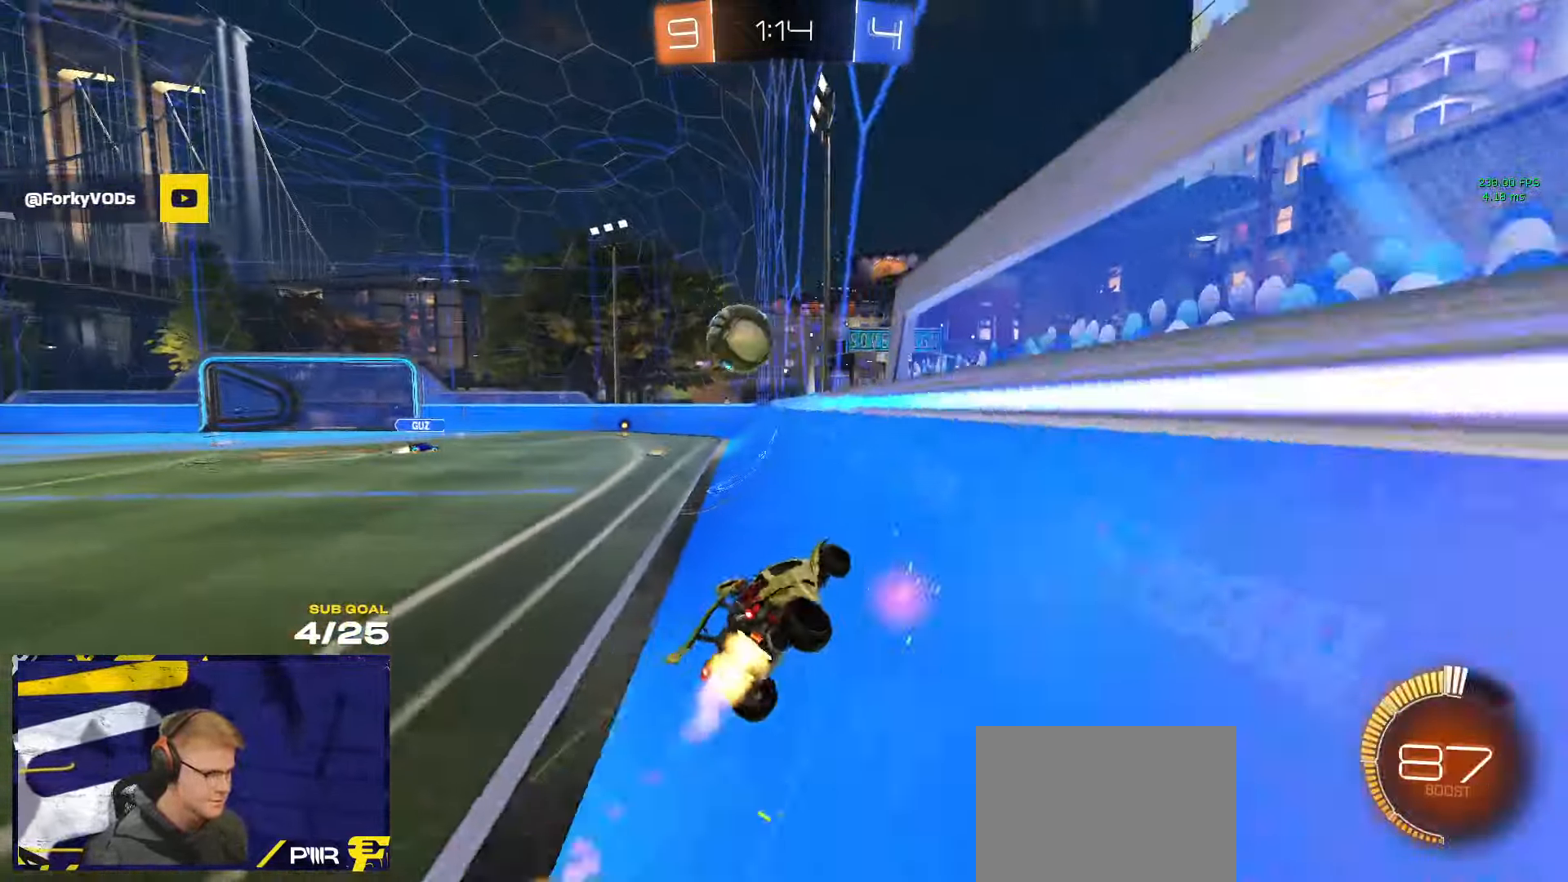
{"dt_ms": 500, "buttons": [], "left_stick": "center", "right_stick": "center", "events": [[66, "R1", "up"], [133, "left_stick", "center"], [200, "L2", "down"], [400, "L2", "up"]]}
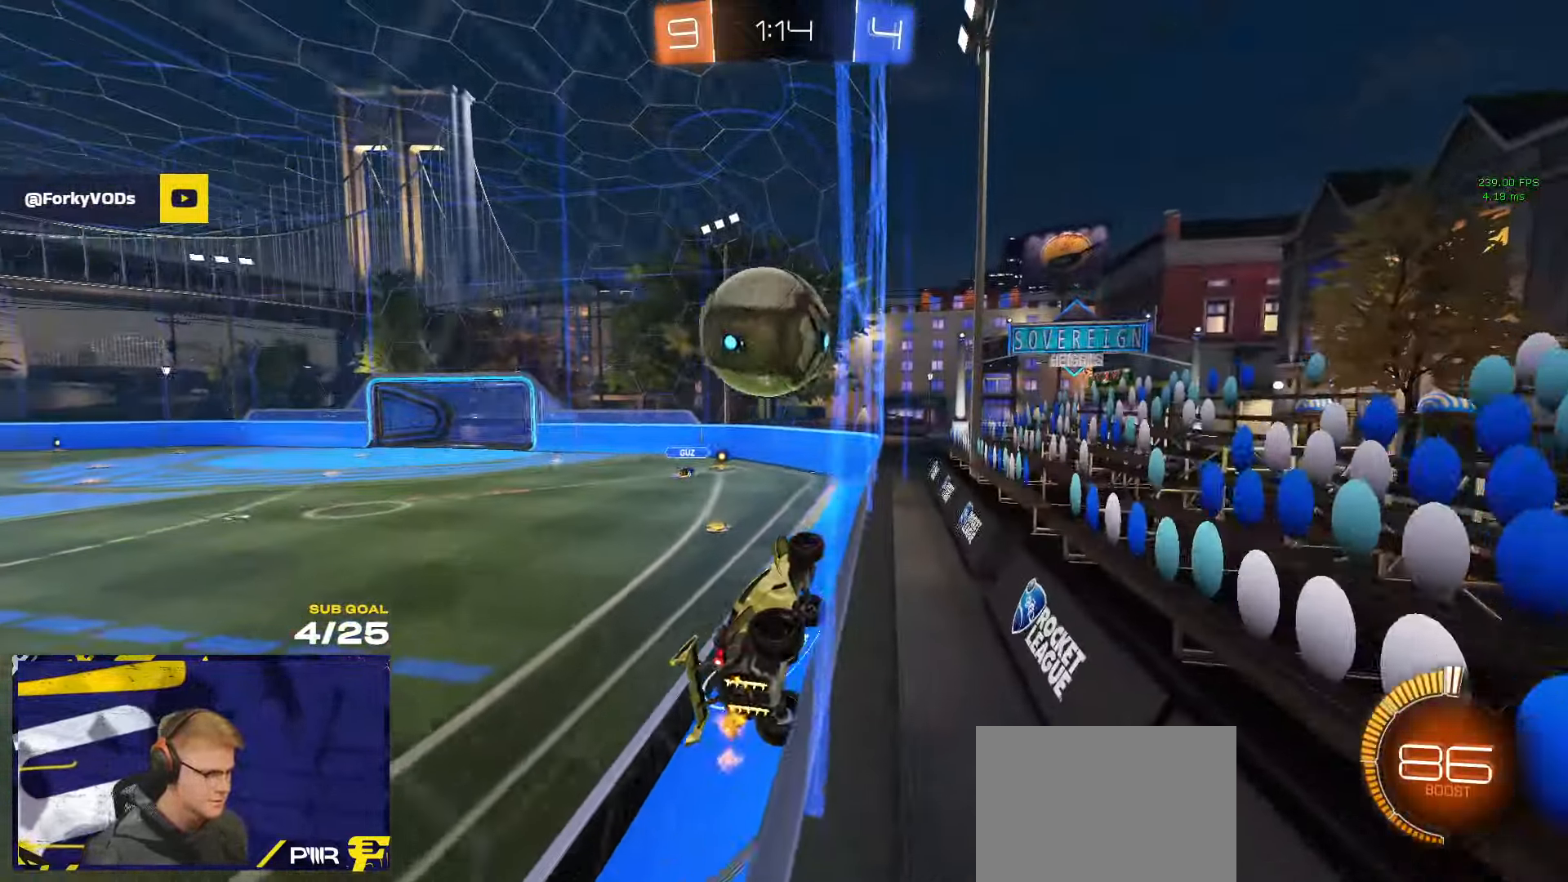
{"dt_ms": 1000, "buttons": ["L1", "R1"], "left_stick": "down-left", "right_stick": "center"}
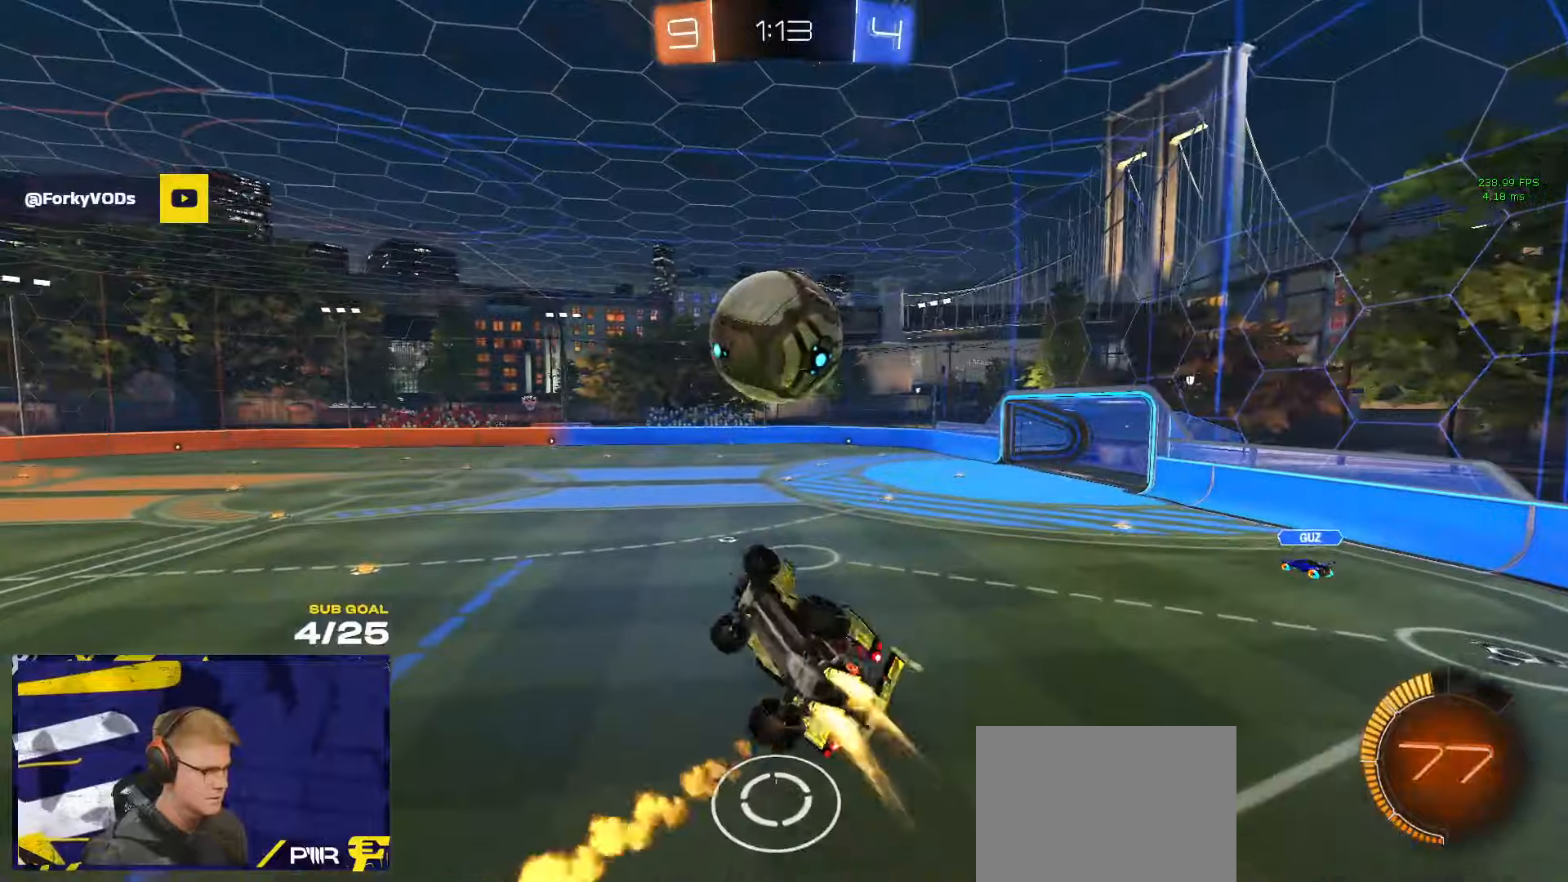
{"dt_ms": 500, "buttons": ["R1", "L3"], "left_stick": "down", "right_stick": "center", "events": [[100, "left_stick", "left"], [200, "left_stick", "up-left"], [350, "A", "down"], [400, "left_stick", "down"], [433, "L1", "up"], [450, "A", "up"], [500, "L3", "down"]]}
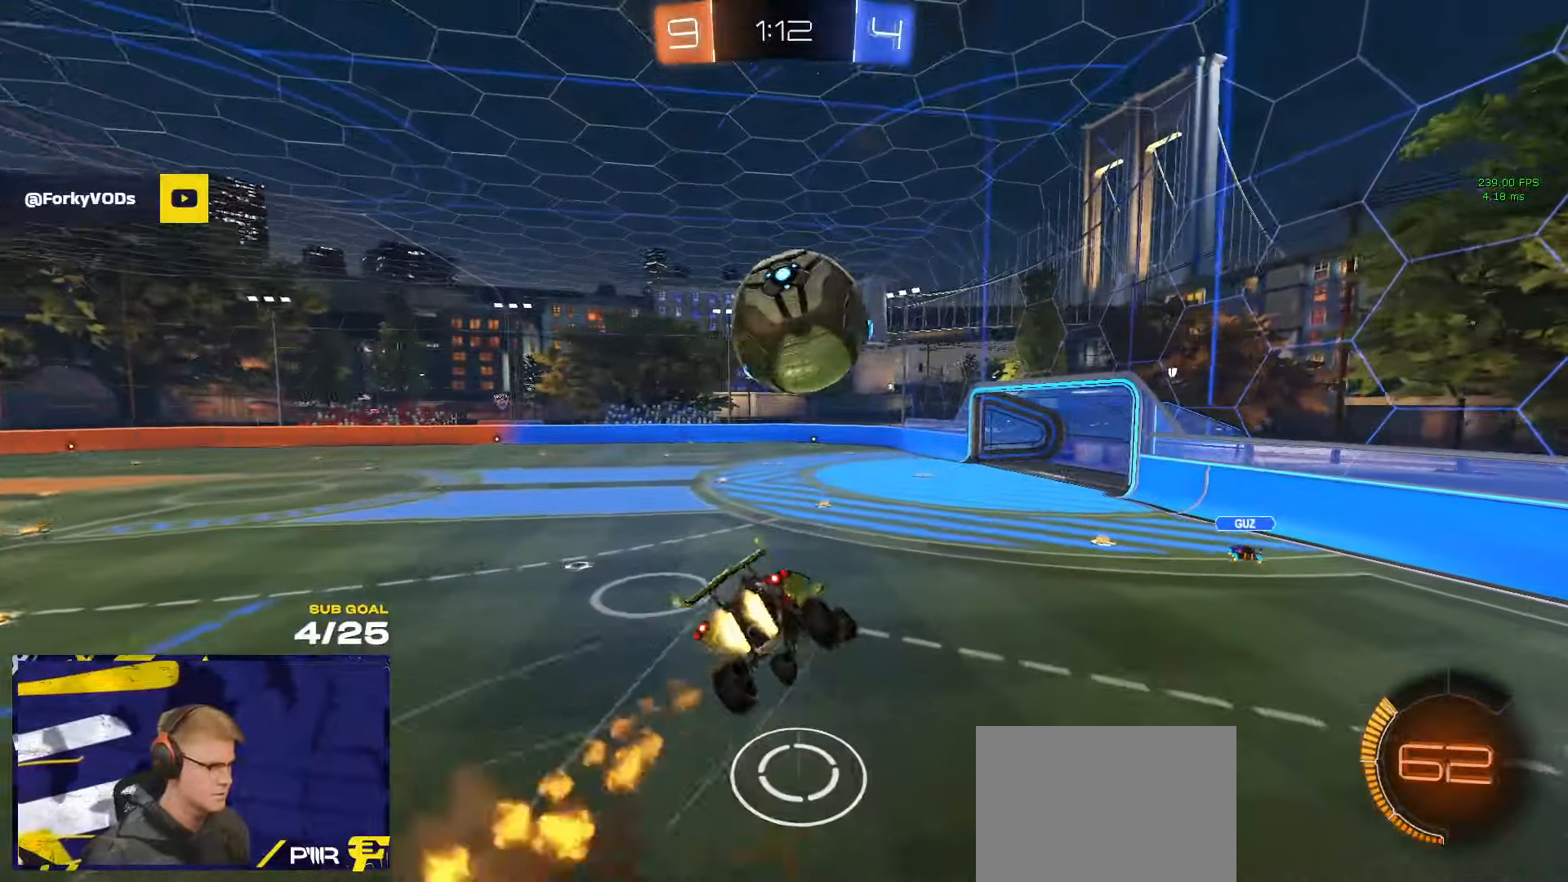
{"dt_ms": 500, "buttons": [], "left_stick": "down-left", "right_stick": "center", "events": [[100, "R1", "up"], [133, "R1", "down"], [133, "Y", "down"], [150, "L3", "up"], [183, "left_stick", "up-right"], [217, "Y", "up"], [250, "L3", "down"], [317, "L3", "up"], [400, "left_stick", "up-left"], [450, "left_stick", "down-left"], [467, "R1", "up"]]}
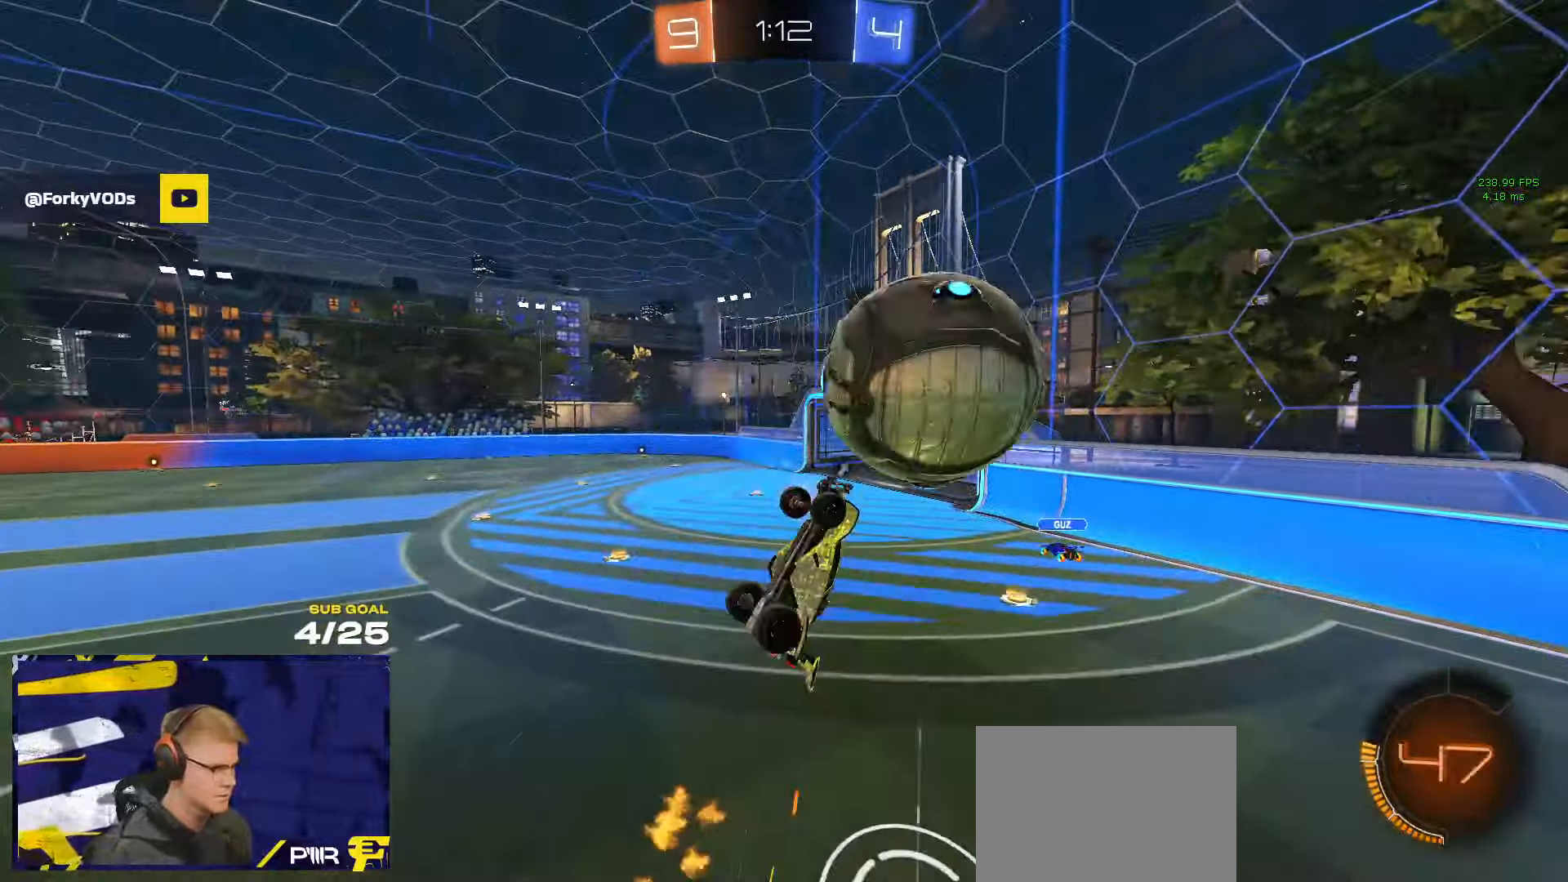
{"dt_ms": 500, "buttons": [], "left_stick": "center", "right_stick": "center", "events": [[83, "left_stick", "down"], [150, "Y", "down"], [233, "Y", "up"], [233, "left_stick", "up-right"], [483, "left_stick", "center"]]}
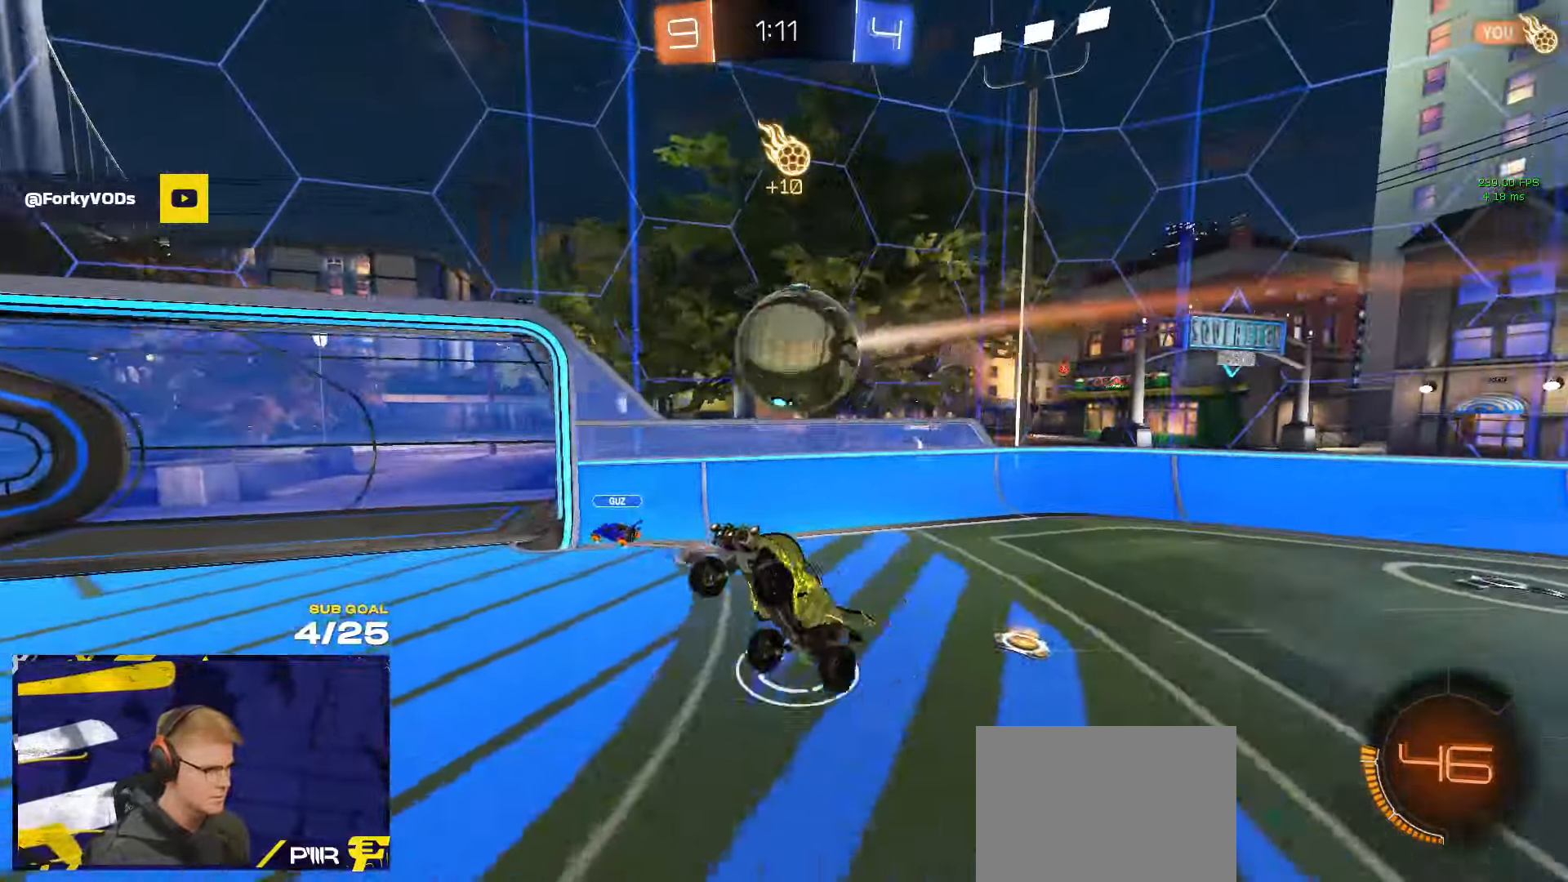
{"dt_ms": 500, "buttons": [], "left_stick": "left", "right_stick": "center", "events": [[217, "left_stick", "down-right"], [367, "L1", "down"], [367, "left_stick", "up-left"], [467, "L1", "up"], [467, "left_stick", "left"]]}
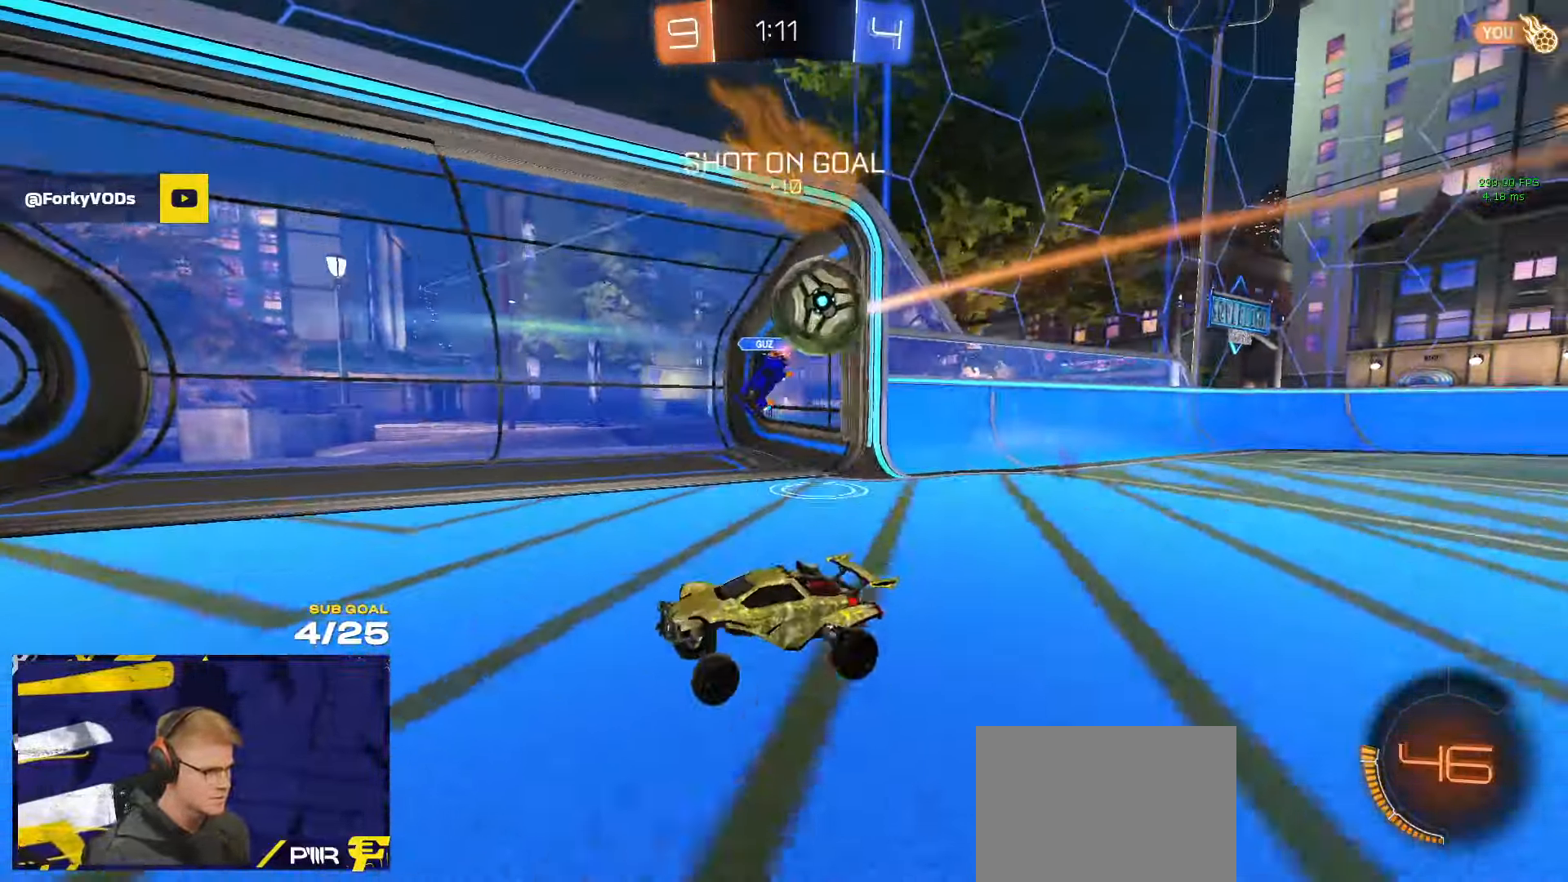
{"dt_ms": 500, "buttons": ["L2"], "left_stick": "up-right", "right_stick": "center", "events": [[17, "left_stick", "down-left"], [283, "L1", "down"], [283, "left_stick", "center"], [300, "L1", "up"], [317, "L2", "down"], [383, "left_stick", "up-right"]]}
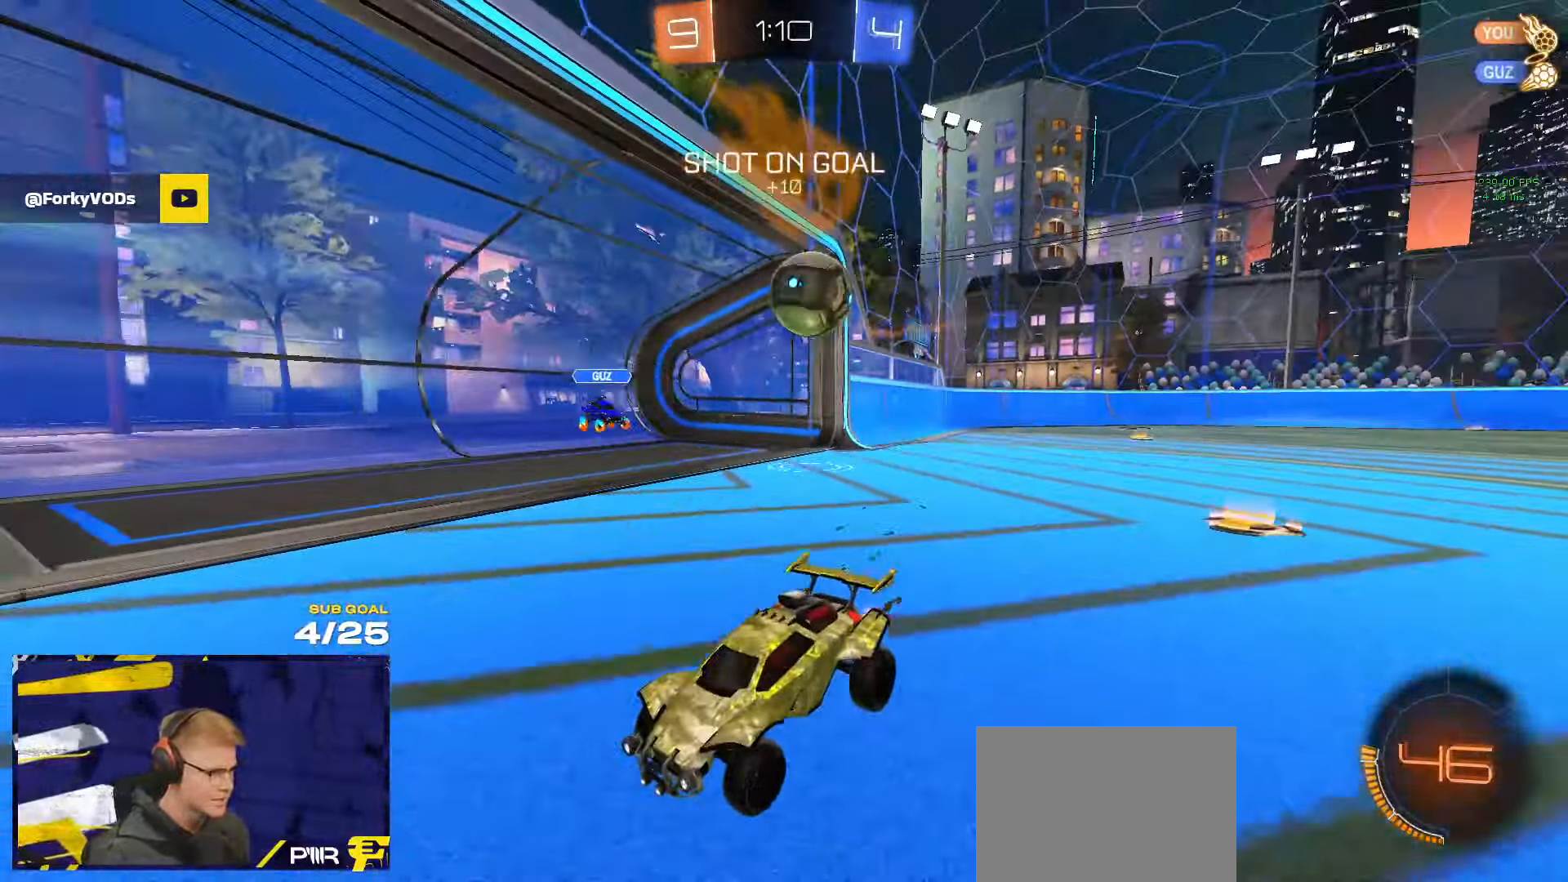
{"dt_ms": 500, "buttons": ["L2"], "left_stick": "center", "right_stick": "center", "events": [[117, "left_stick", "up-left"], [300, "left_stick", "center"]]}
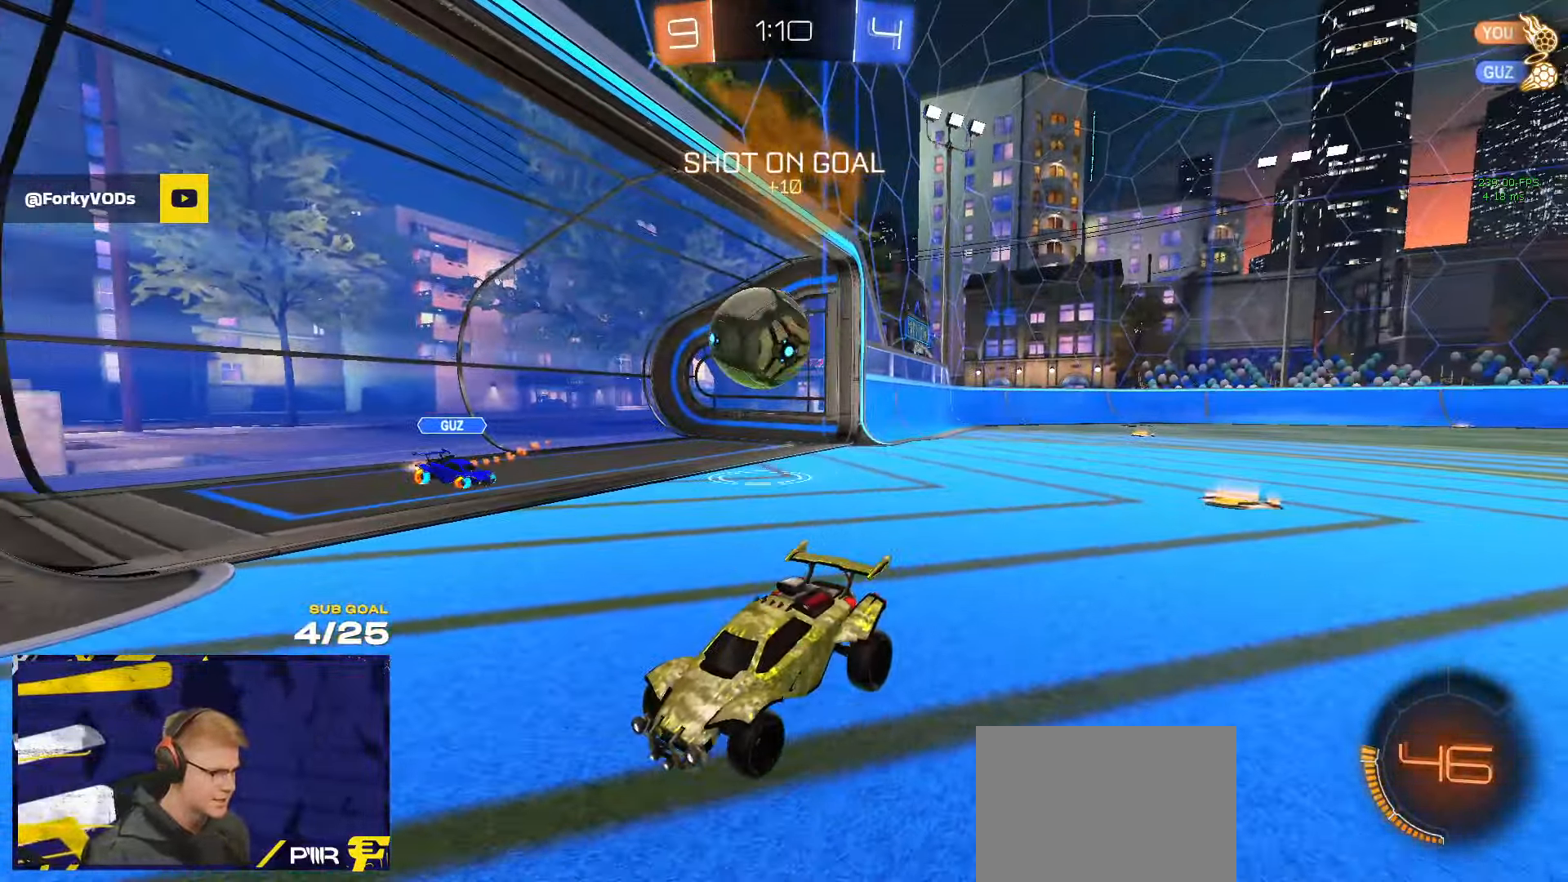
{"dt_ms": 500, "buttons": ["L2"], "left_stick": "left", "right_stick": "center", "events": [[83, "left_stick", "left"], [233, "left_stick", "center"], [383, "left_stick", "left"]]}
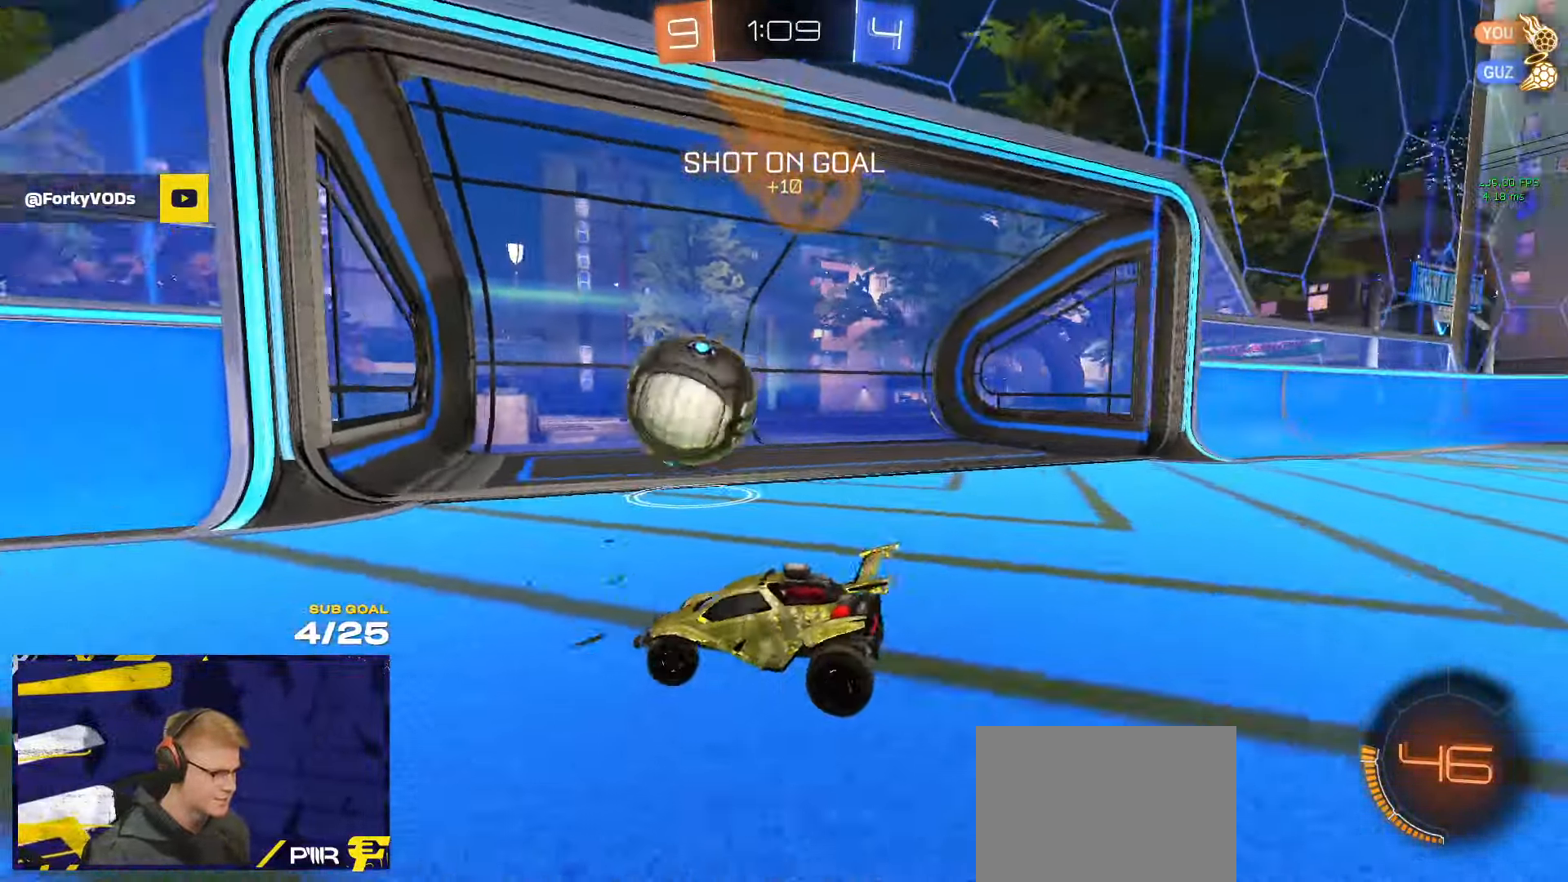
{"dt_ms": 500, "buttons": ["L2"], "left_stick": "left", "right_stick": "center", "events": []}
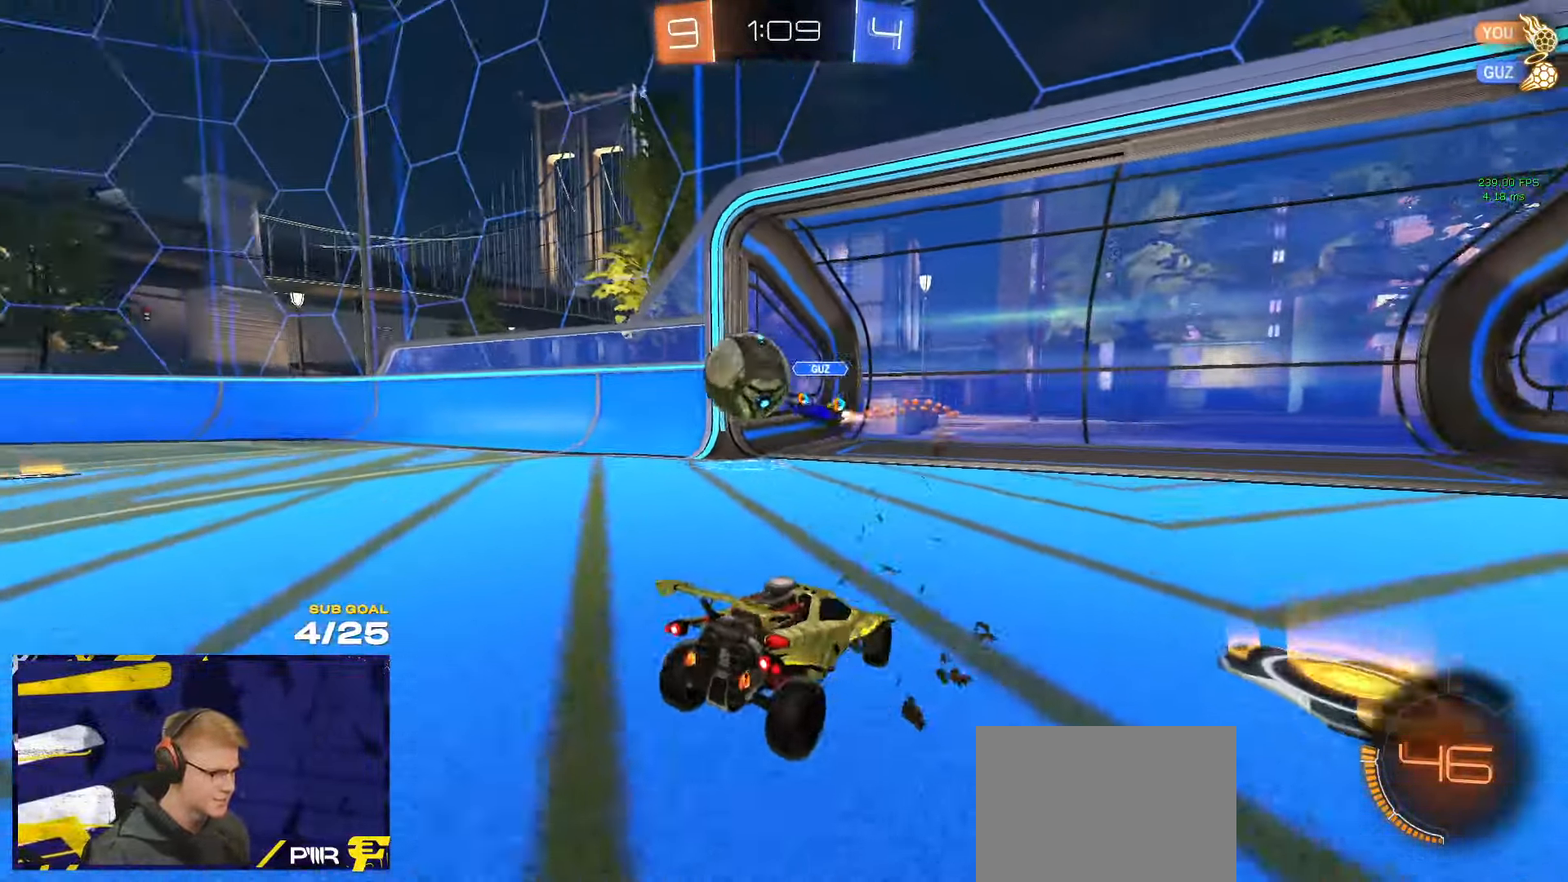
{"dt_ms": 500, "buttons": ["L2"], "left_stick": "left", "right_stick": "center", "events": []}
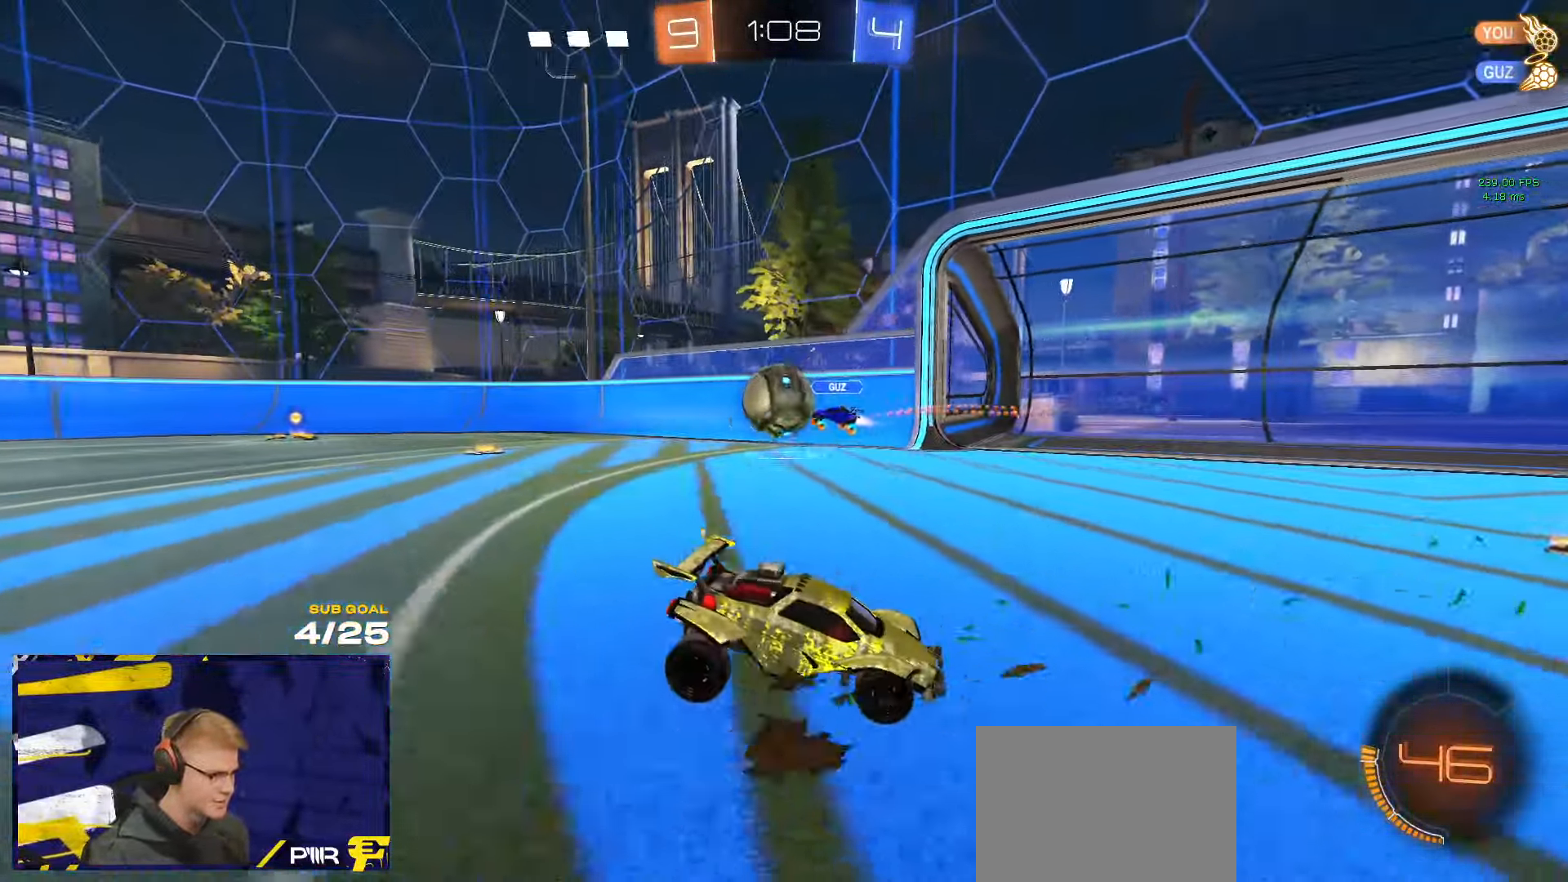
{"dt_ms": 500, "buttons": [], "left_stick": "up-left", "right_stick": "center", "events": [[17, "left_stick", "center"], [83, "A", "down"], [100, "left_stick", "down-right"], [117, "A", "up"], [283, "L2", "up"], [317, "left_stick", "up-left"]]}
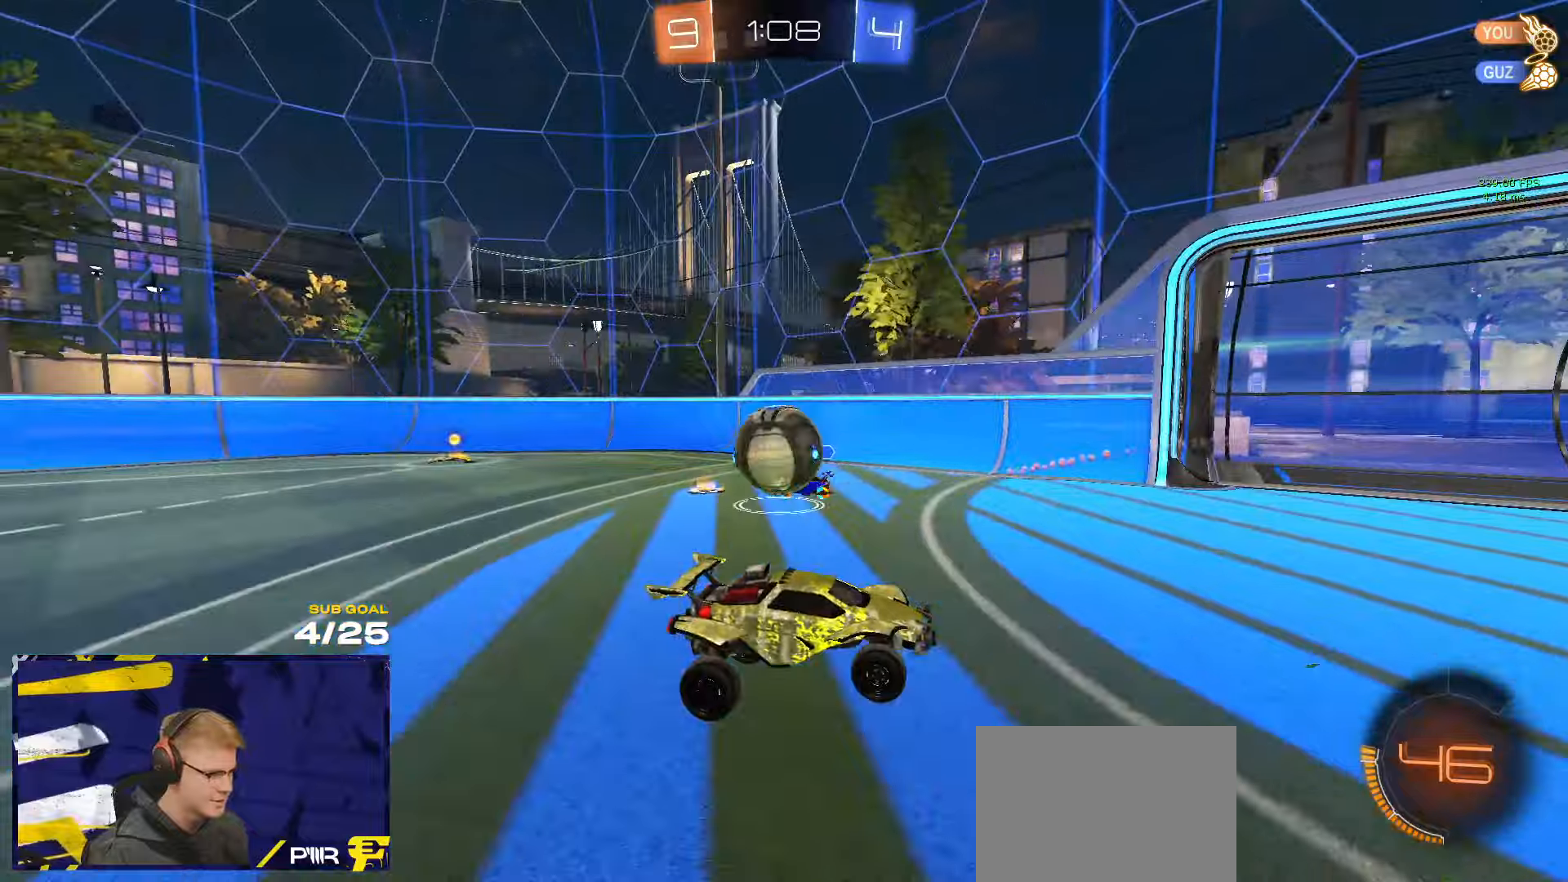
{"dt_ms": 500, "buttons": ["A", "L2"], "left_stick": "down-right", "right_stick": "center", "events": [[134, "L1", "down"], [234, "left_stick", "center"], [250, "L1", "up"], [367, "L2", "down"], [384, "left_stick", "down"], [467, "A", "down"], [500, "left_stick", "down-right"]]}
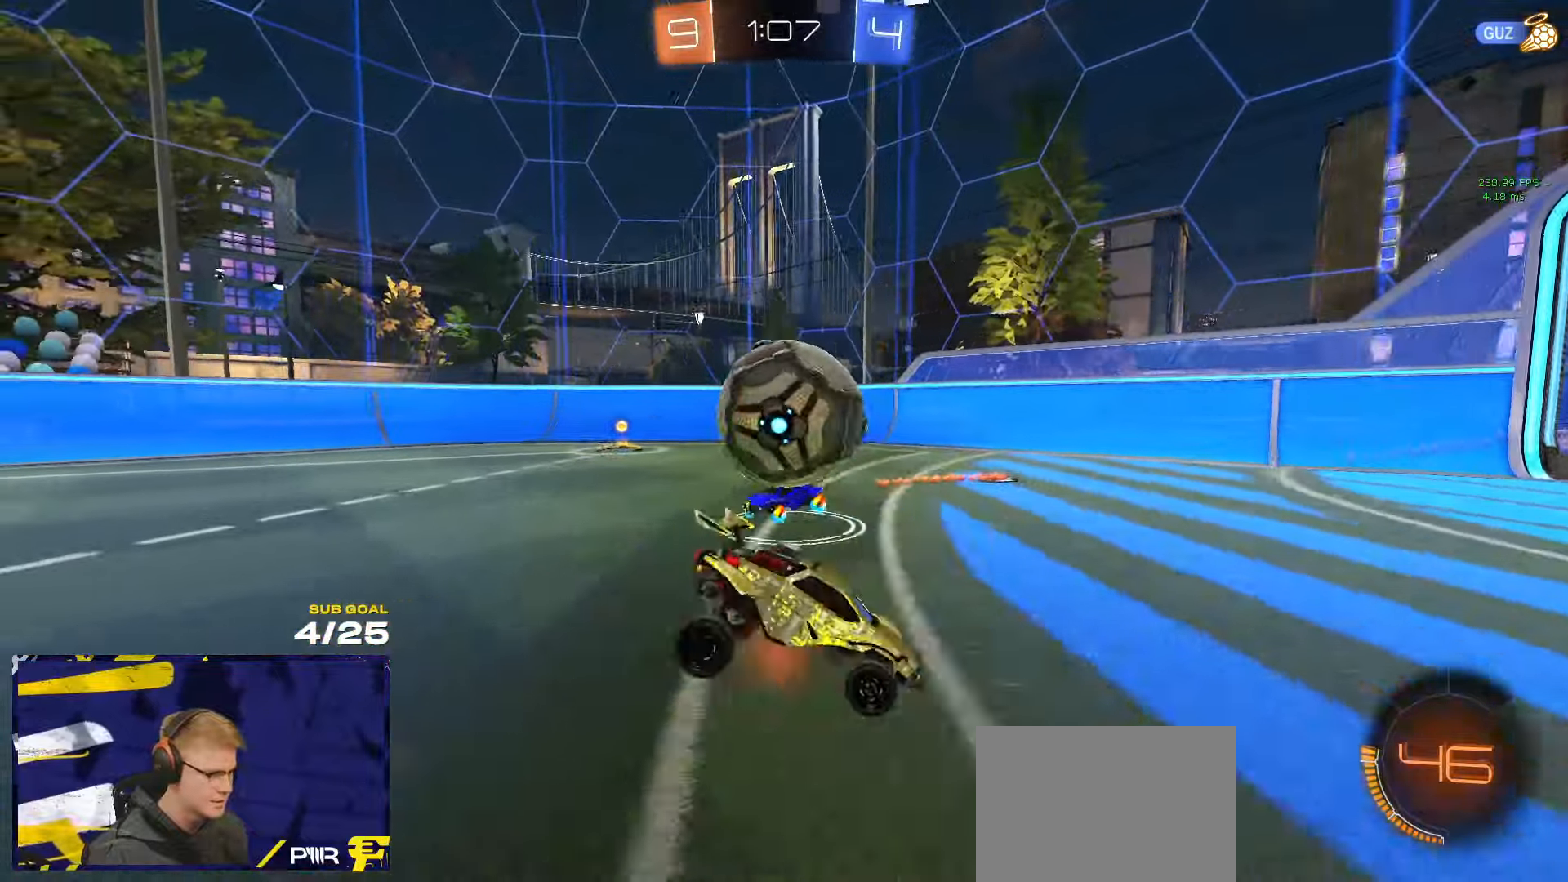
{"dt_ms": 500, "buttons": ["R1", "L3"], "left_stick": "up", "right_stick": "center", "events": [[50, "A", "up"], [134, "left_stick", "right"], [367, "L3", "down"], [417, "L2", "up"], [450, "left_stick", "up"], [484, "R1", "down"]]}
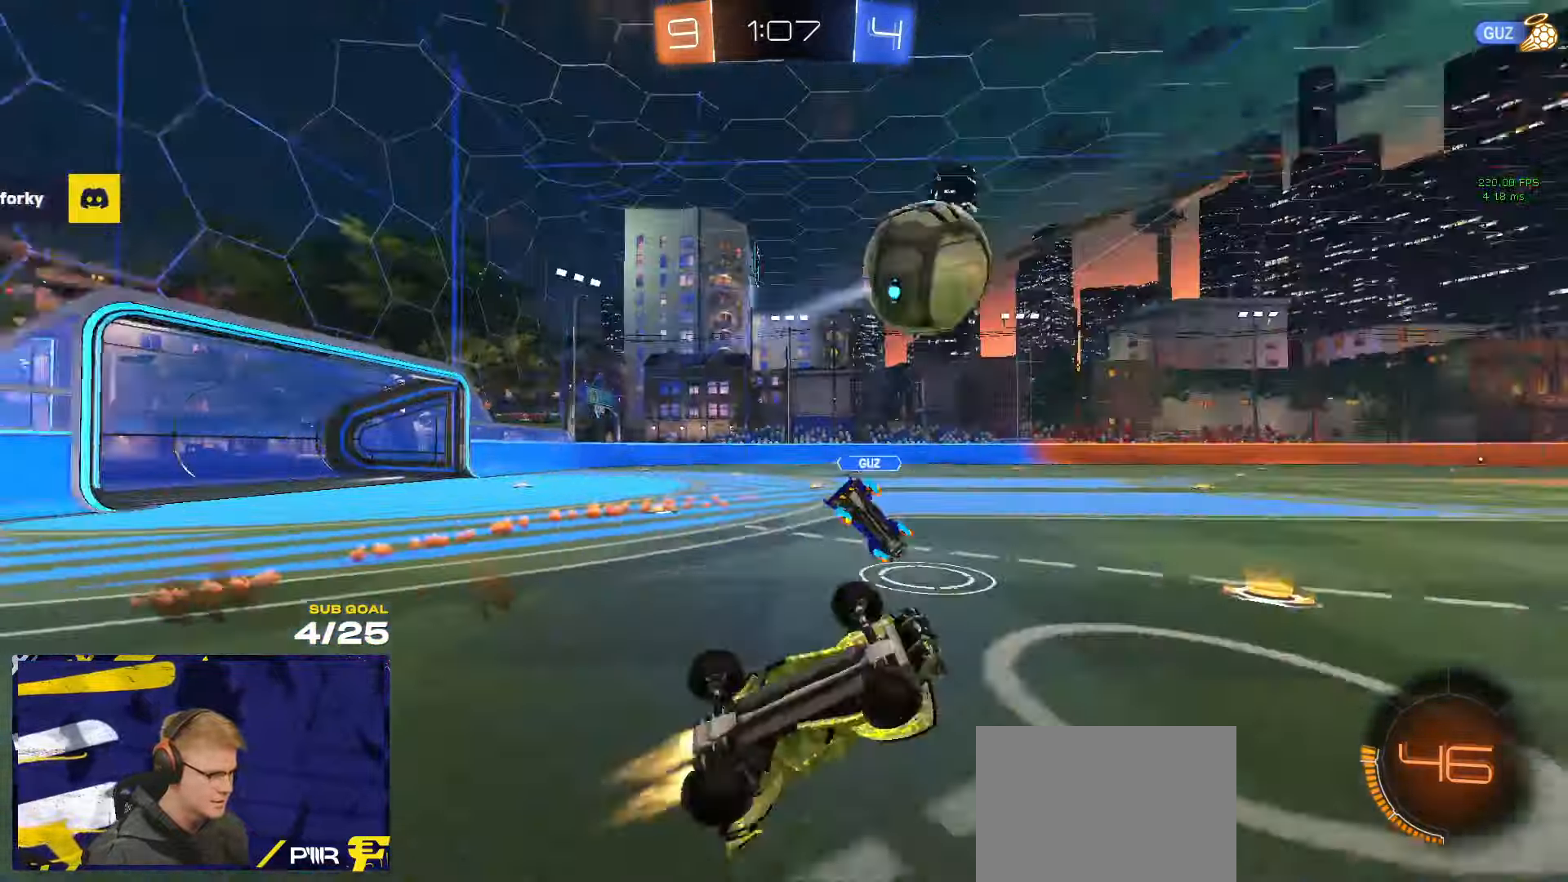
{"dt_ms": 500, "buttons": ["R1", "L3"], "left_stick": "up-right", "right_stick": "center", "events": [[100, "left_stick", "up-left"], [250, "Y", "down"], [350, "Y", "up"], [384, "left_stick", "up-right"]]}